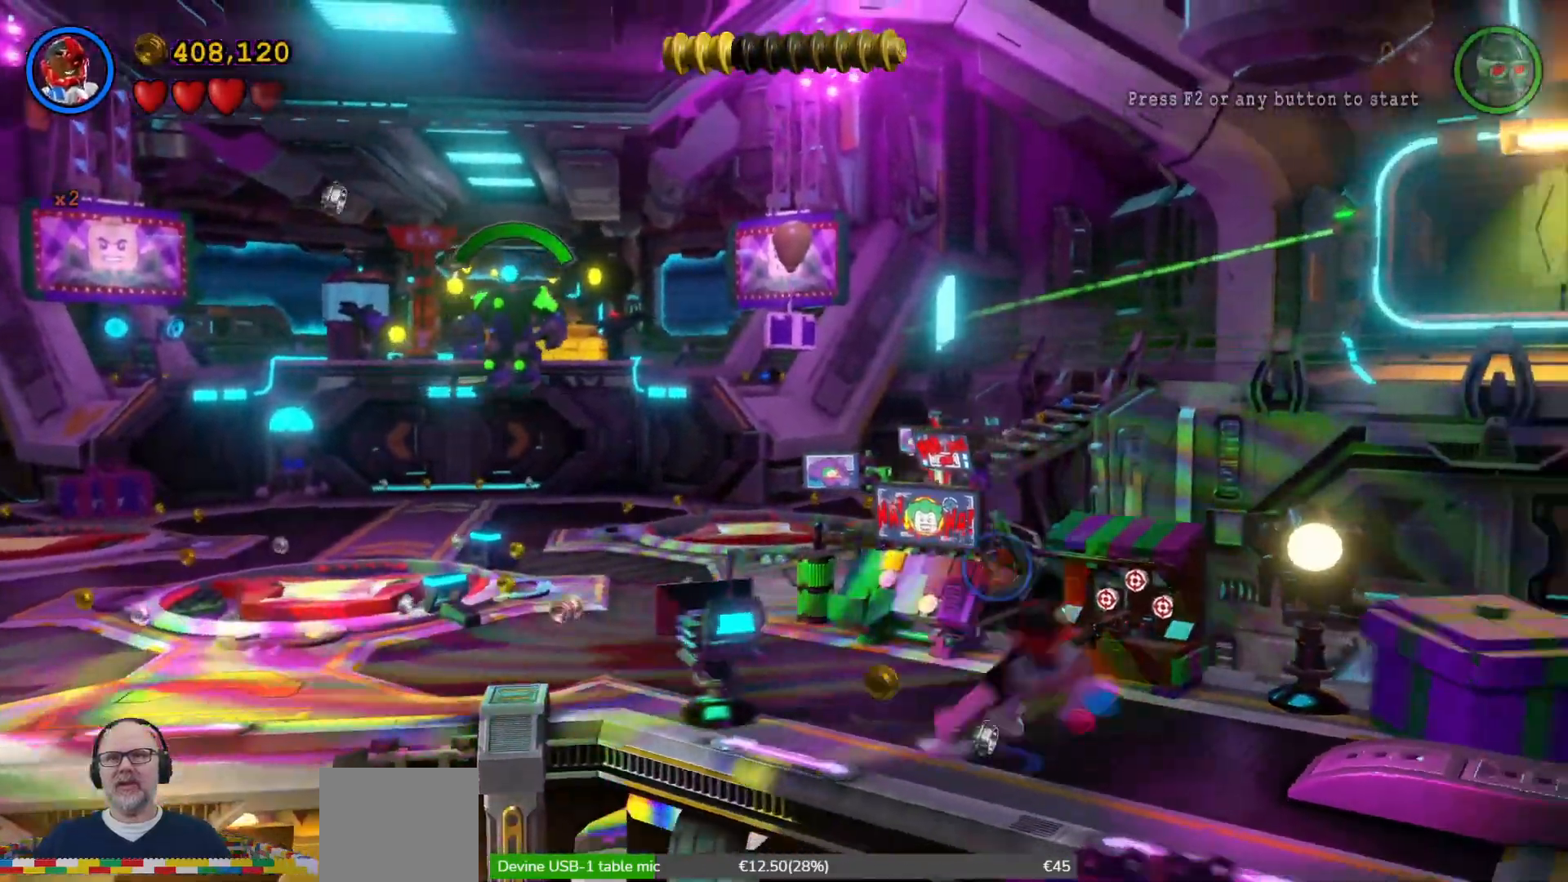
Gameplay with a controller (Xbox layout); each line is a JSON object with the inputs held at the frame after it. "events" lists button and stick changes between this image and that frame as [ms after this image, input, new state], when the widget could be followed in between. Not read: HOME.
{"buttons": [], "left_stick": "down-right", "right_stick": "center", "events": [[33, "X", "up"], [133, "left_stick", "down-right"], [167, "X", "down"], [267, "X", "up"], [367, "X", "down"], [467, "X", "up"]]}
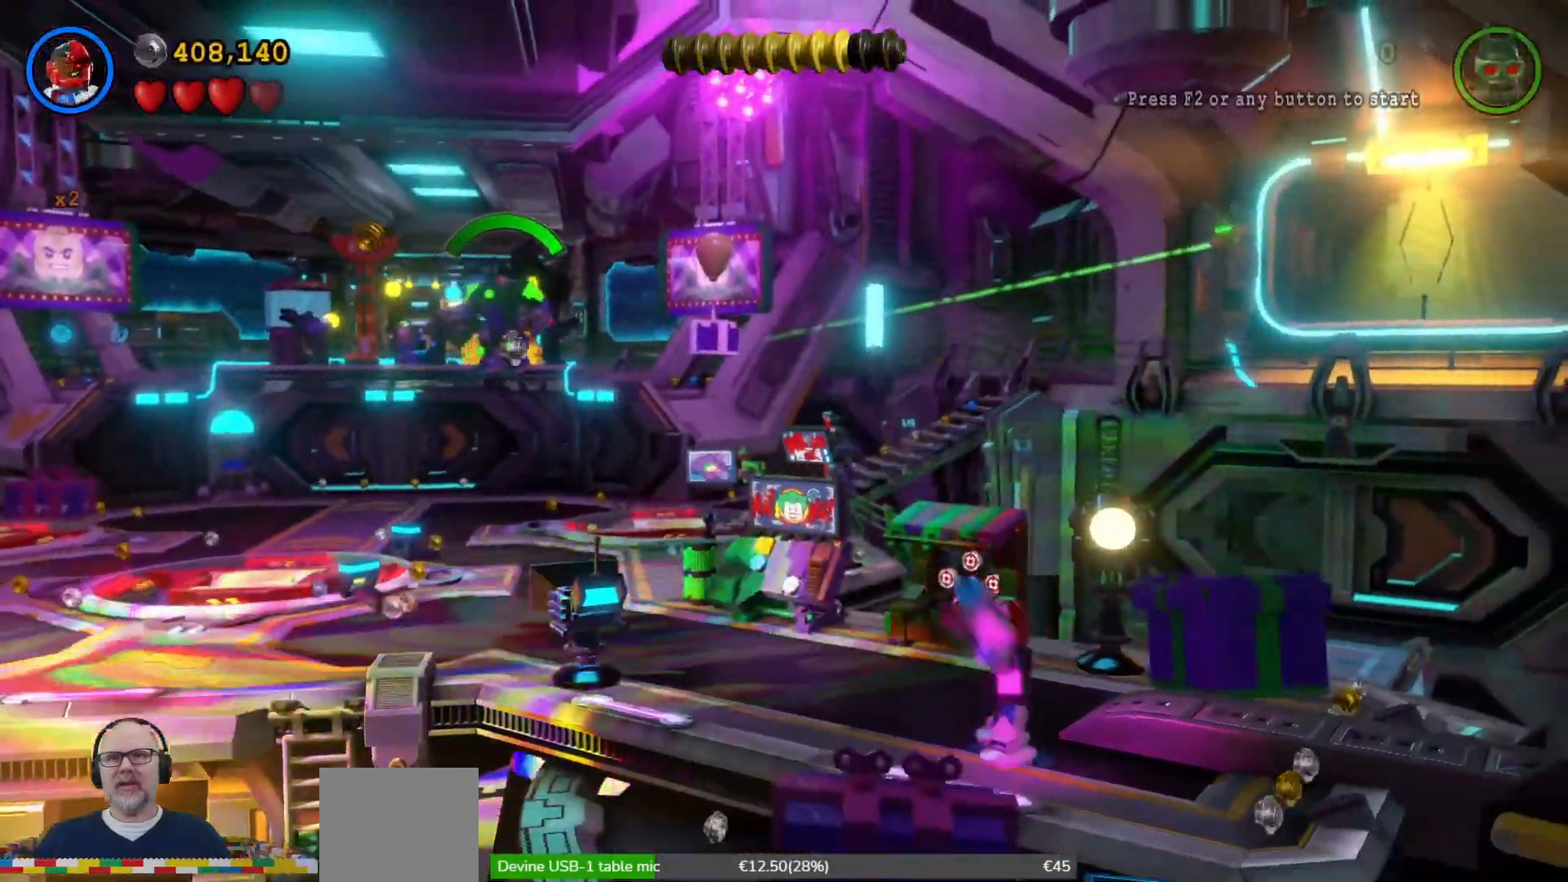
{"buttons": [], "left_stick": "center", "right_stick": "center", "events": [[67, "X", "down"], [133, "X", "up"], [200, "X", "down"], [233, "left_stick", "center"], [300, "X", "up"], [367, "X", "down"], [467, "X", "up"]]}
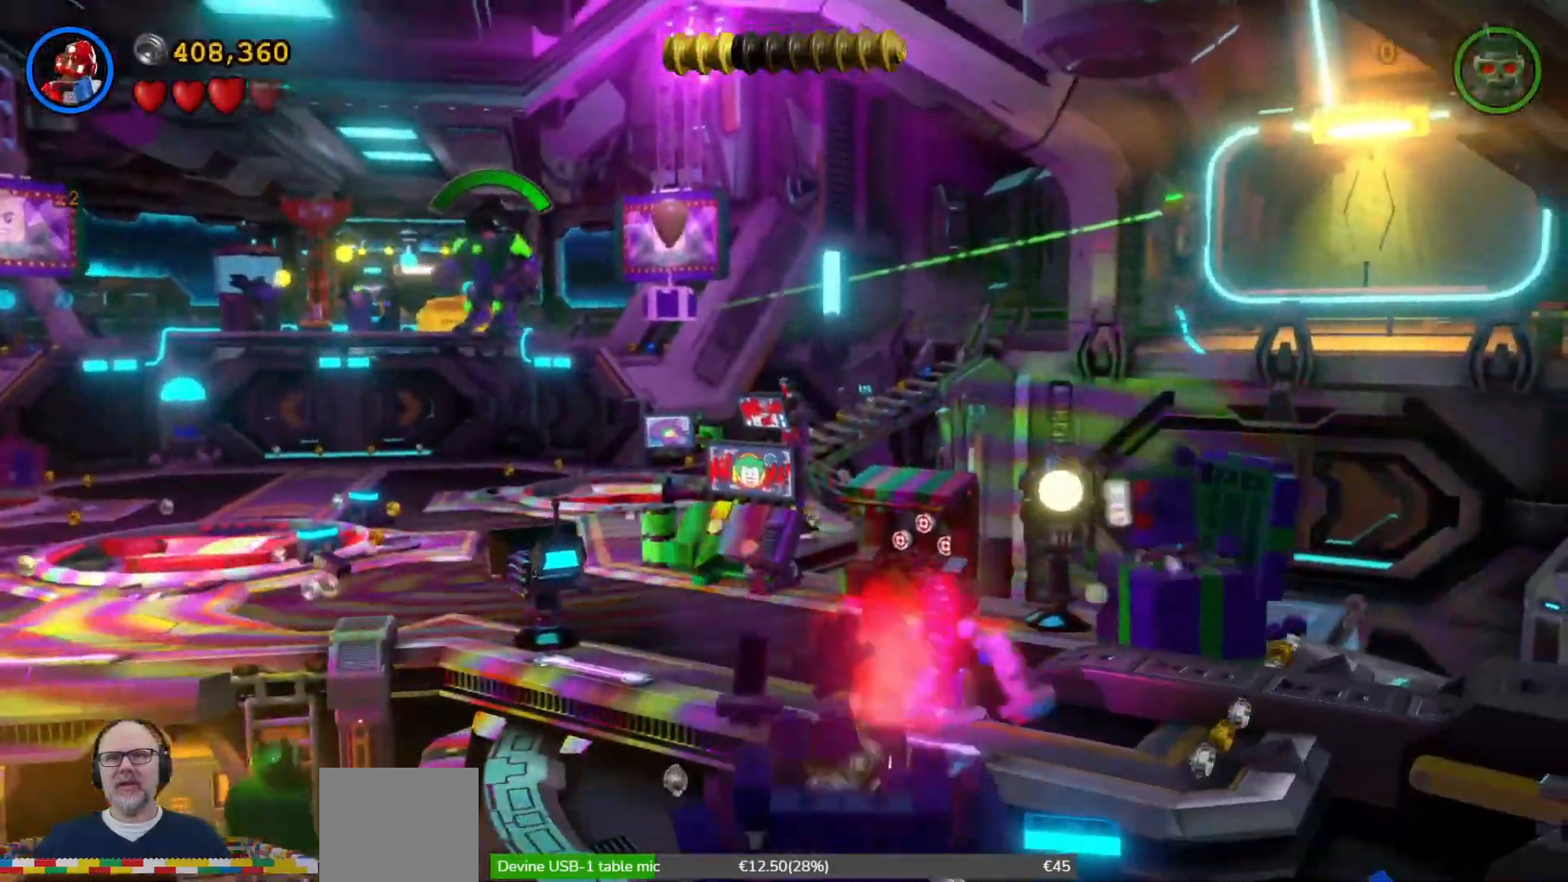
{"buttons": ["X"], "left_stick": "up-right", "right_stick": "center", "events": [[67, "X", "down"], [133, "X", "up"], [267, "left_stick", "up-right"], [467, "X", "down"]]}
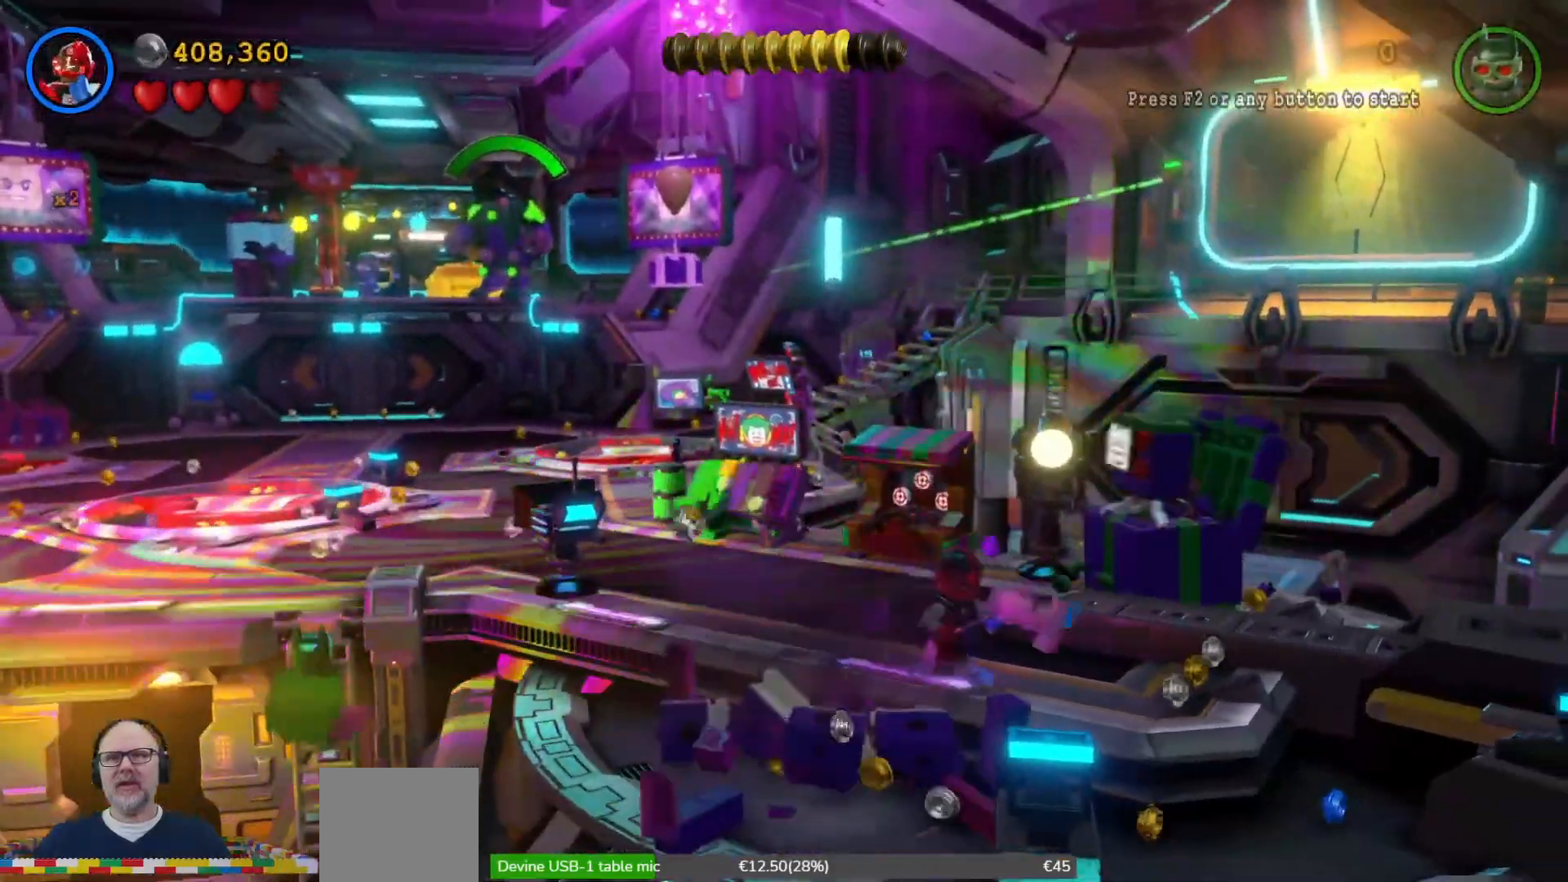
{"buttons": [], "left_stick": "up", "right_stick": "center", "events": [[133, "X", "up"], [267, "X", "down"], [300, "left_stick", "up"], [400, "X", "up"]]}
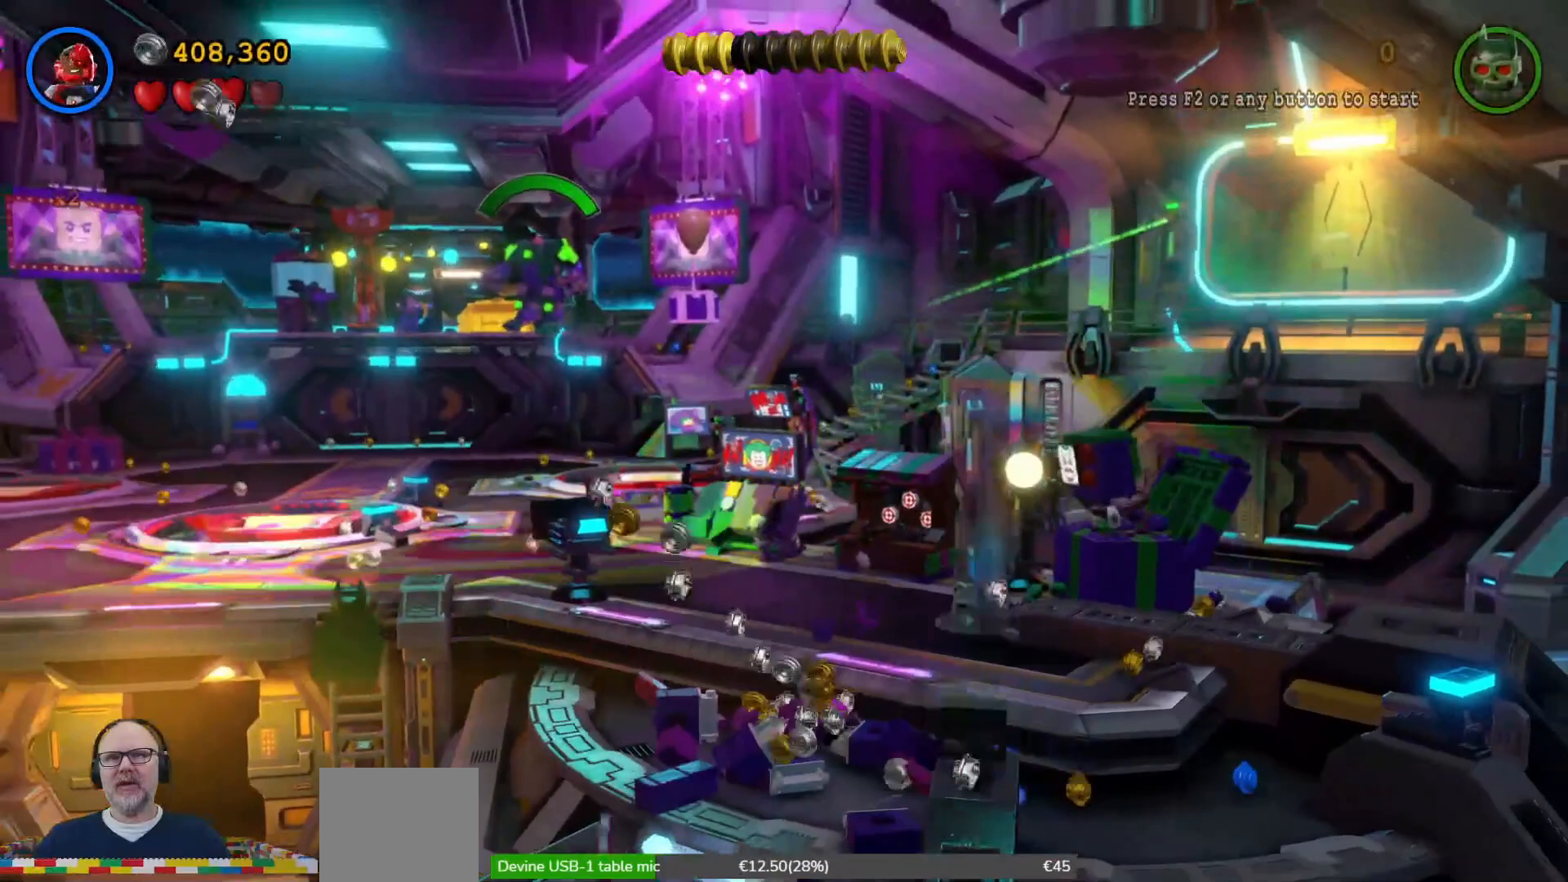
{"buttons": [], "left_stick": "up-left", "right_stick": "center", "events": [[233, "left_stick", "up-left"]]}
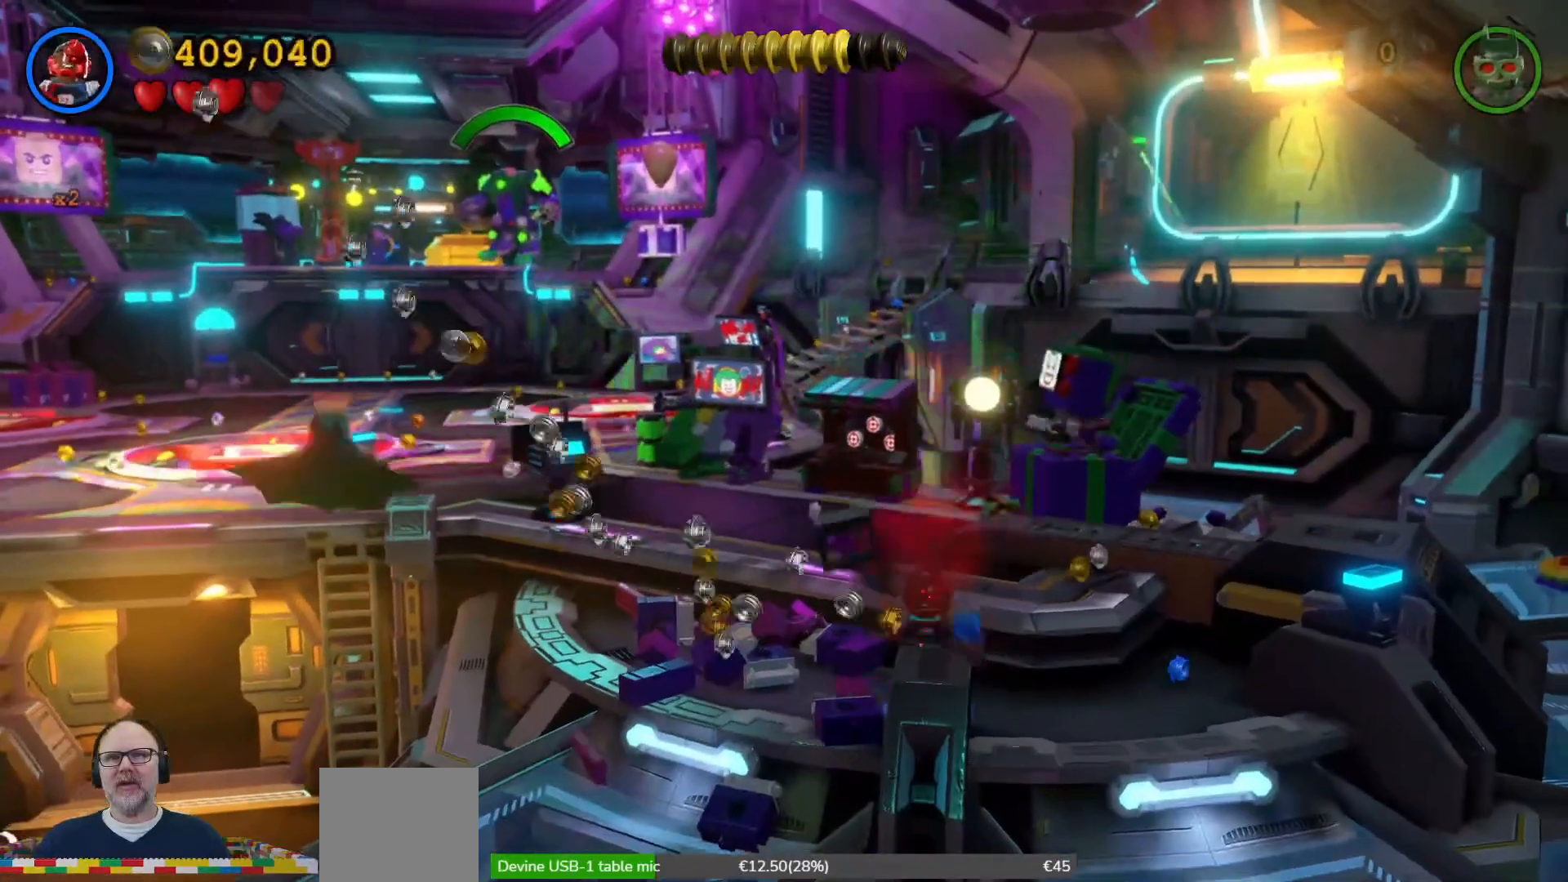
{"buttons": [], "left_stick": "up-left", "right_stick": "center", "events": [[100, "left_stick", "left"], [300, "left_stick", "up-left"]]}
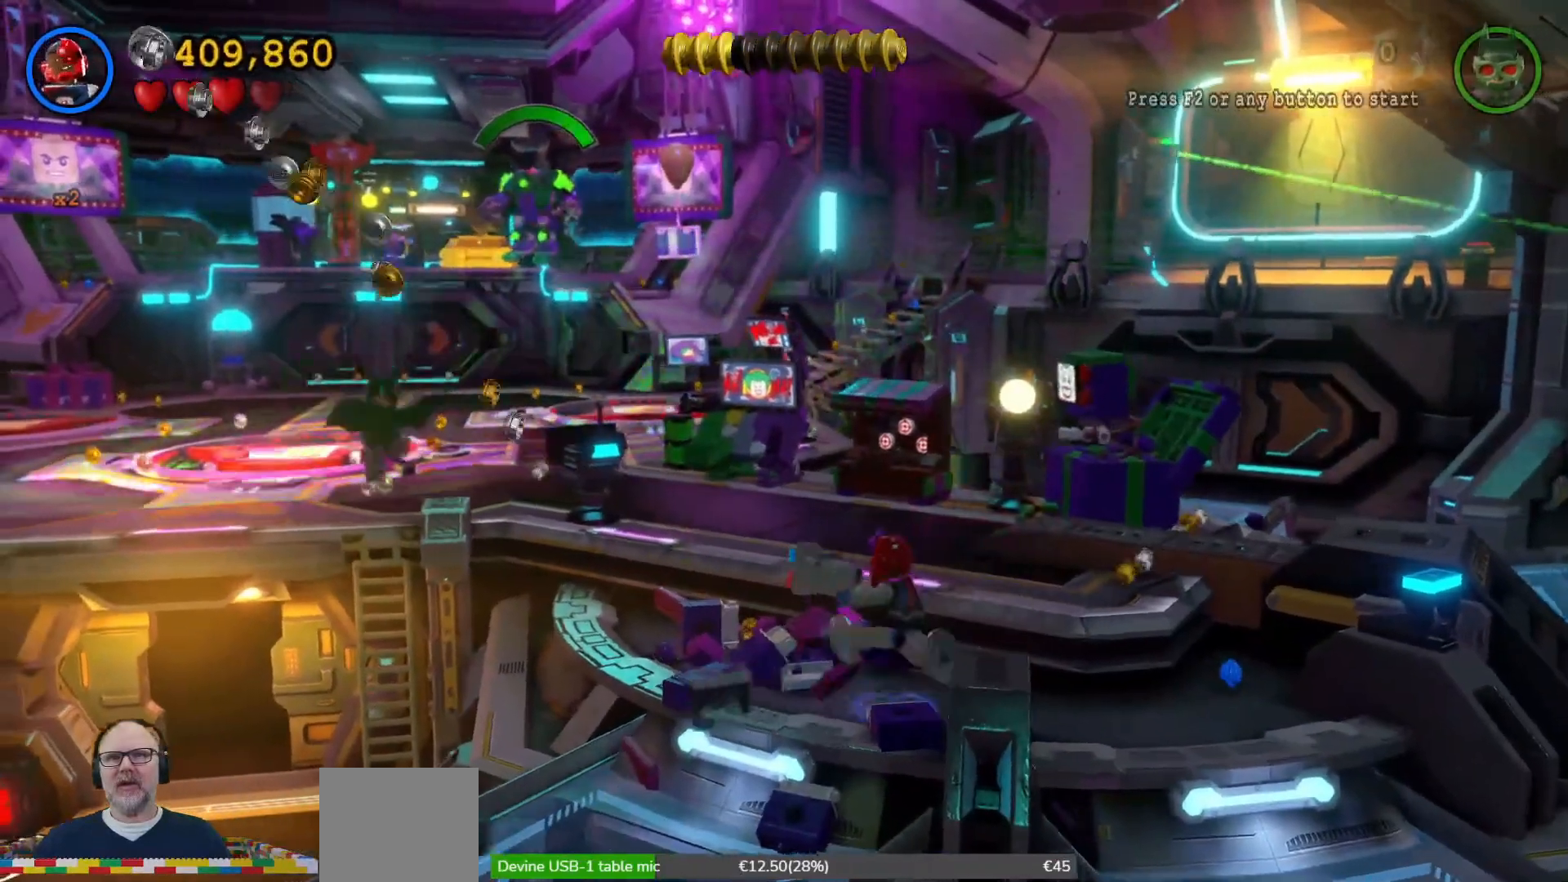
{"buttons": [], "left_stick": "right", "right_stick": "center", "events": [[33, "left_stick", "up"], [400, "left_stick", "right"]]}
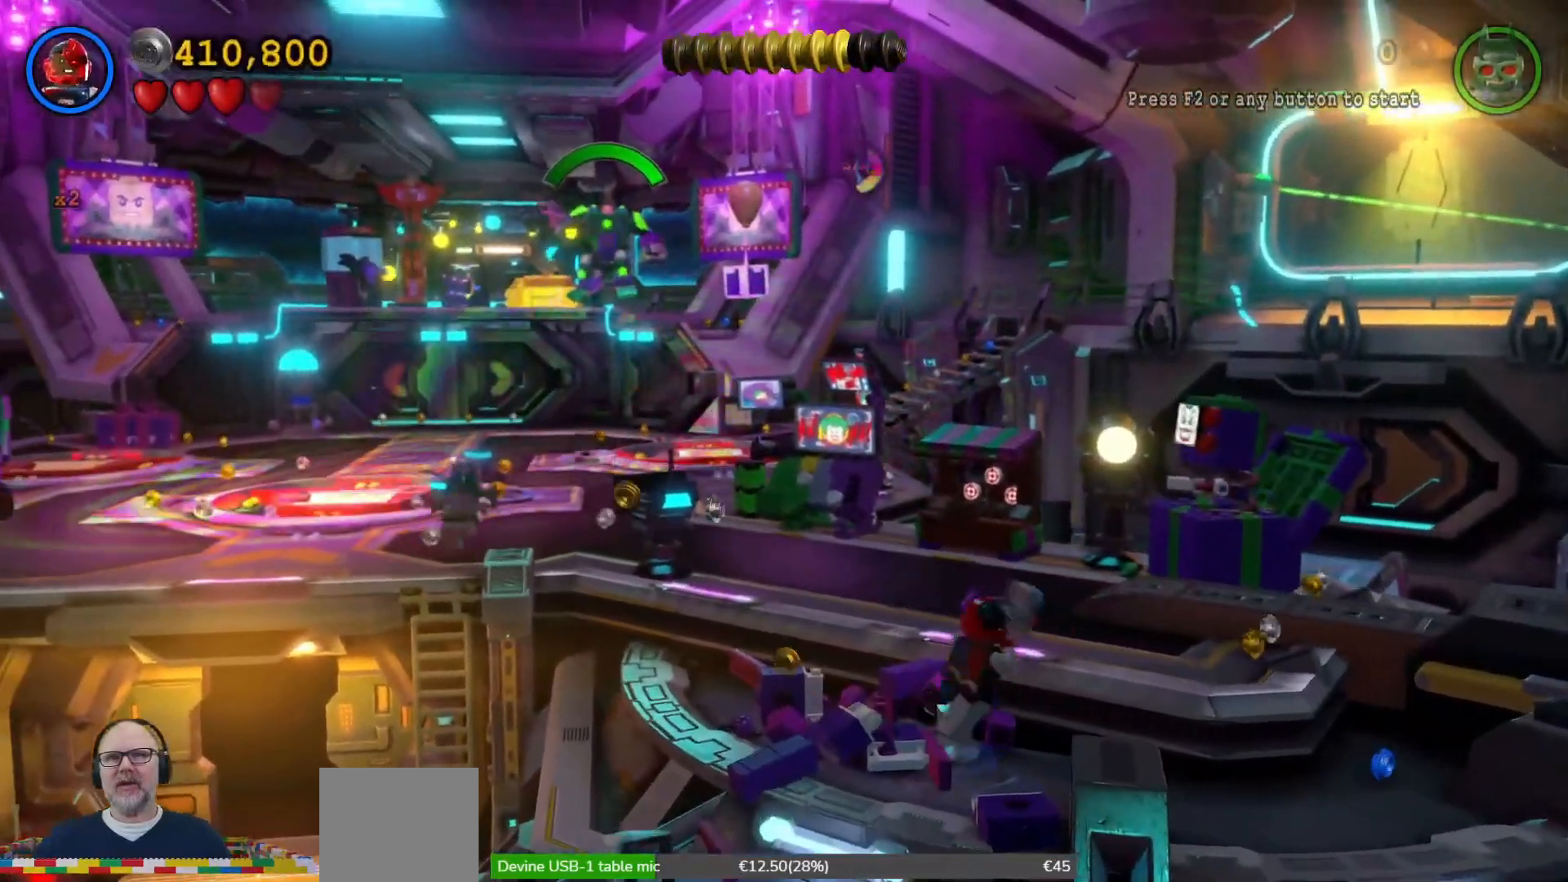
{"buttons": [], "left_stick": "down-right", "right_stick": "center", "events": [[233, "left_stick", "down-right"]]}
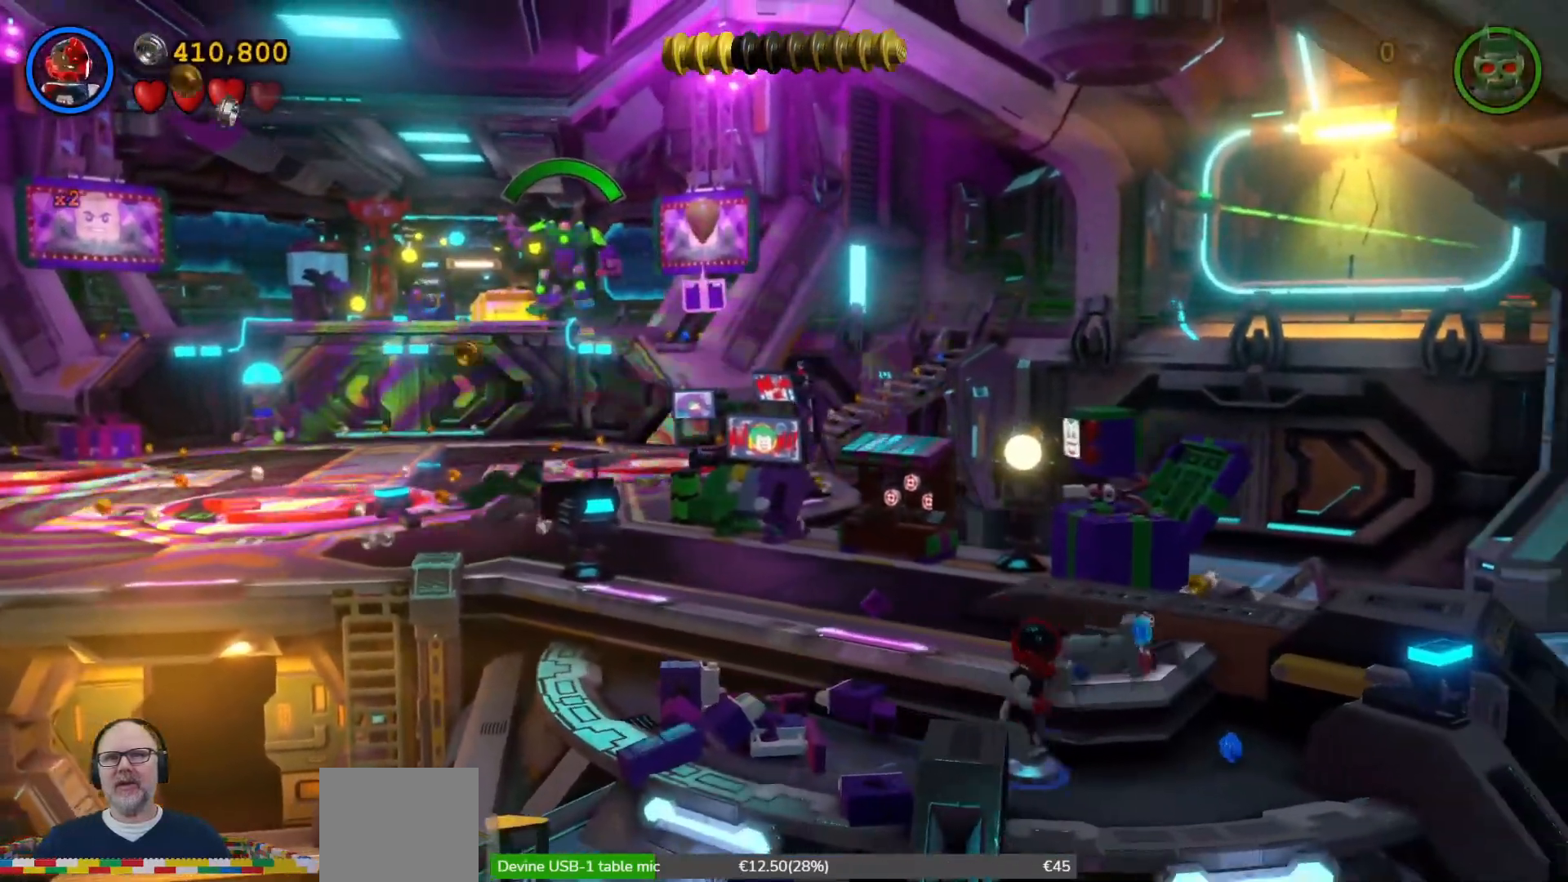
{"buttons": [], "left_stick": "up-right", "right_stick": "center", "events": [[167, "left_stick", "right"], [300, "left_stick", "up-right"]]}
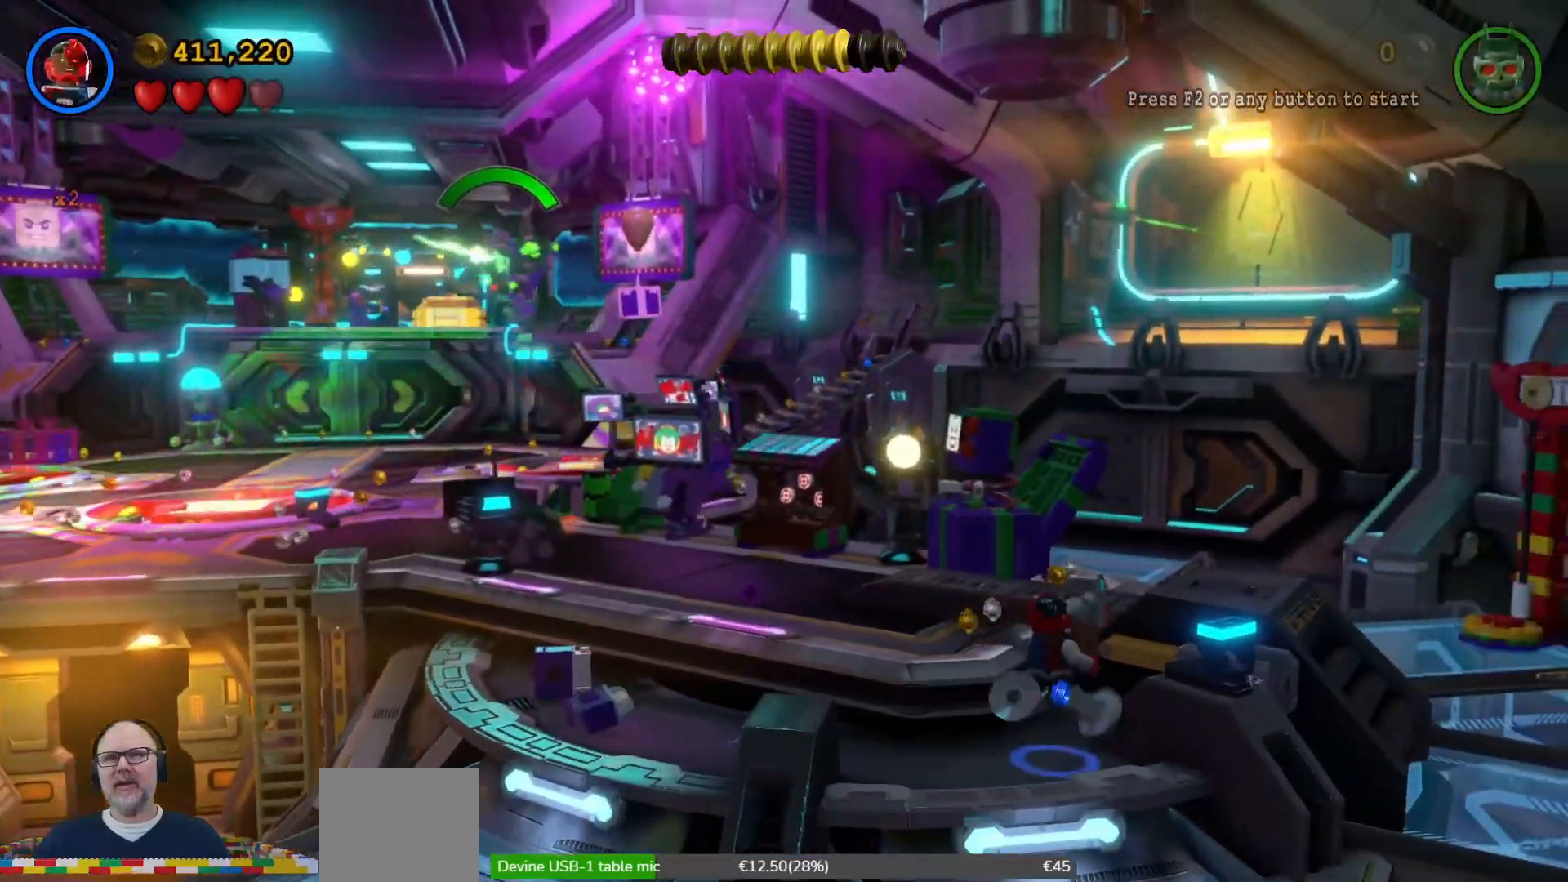
{"buttons": [], "left_stick": "up-left", "right_stick": "center"}
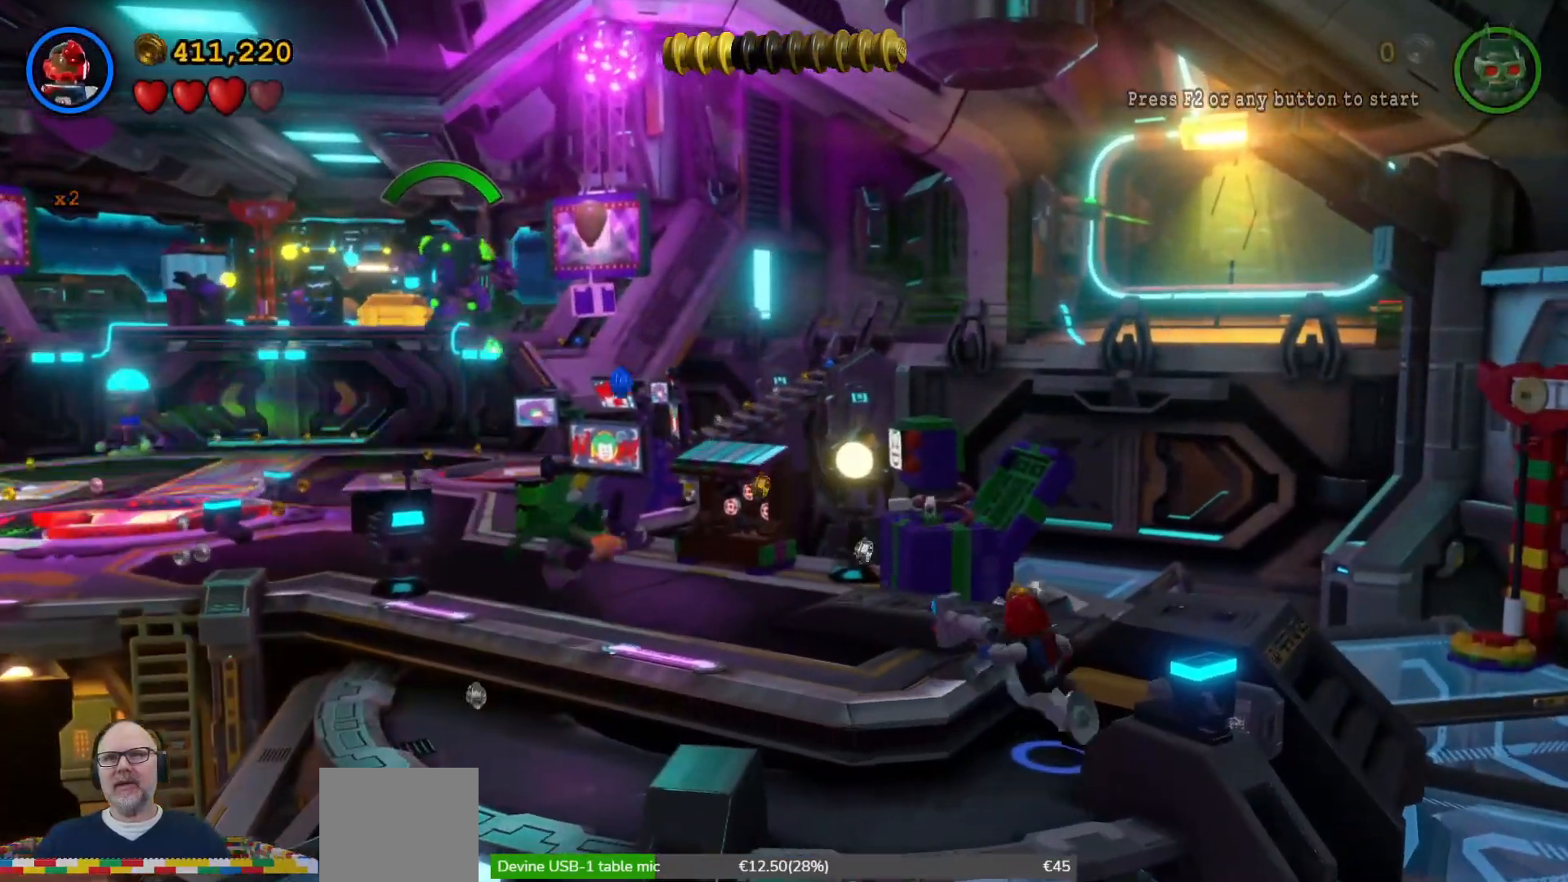
{"buttons": [], "left_stick": "up-left", "right_stick": "center", "events": [[300, "A", "down"], [400, "A", "up"]]}
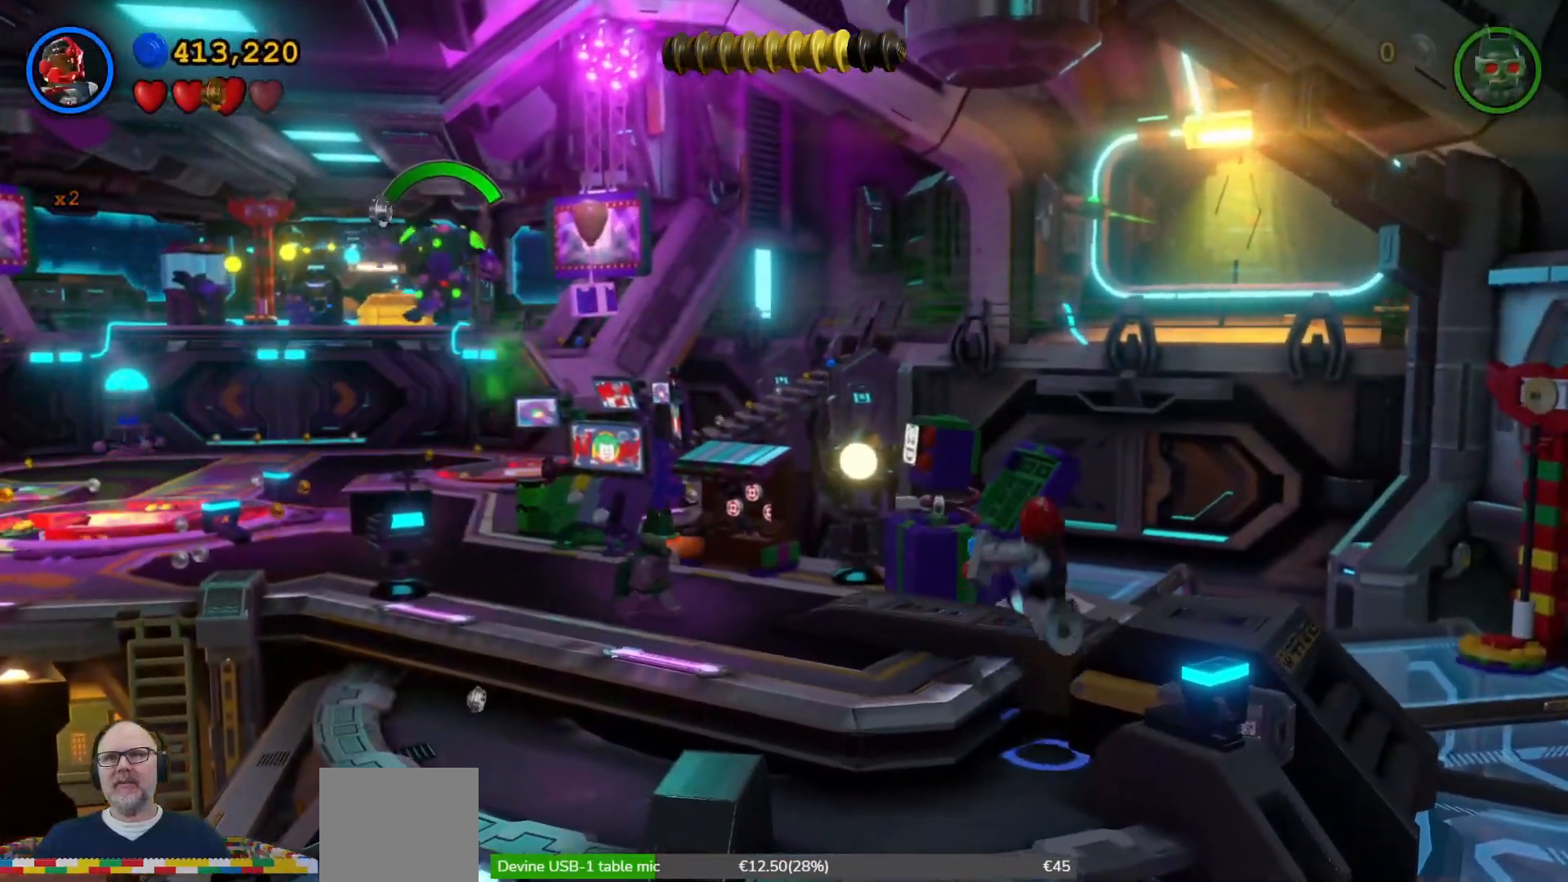
{"buttons": [], "left_stick": "up-right", "right_stick": "center", "events": [[200, "left_stick", "up"], [500, "left_stick", "up-right"]]}
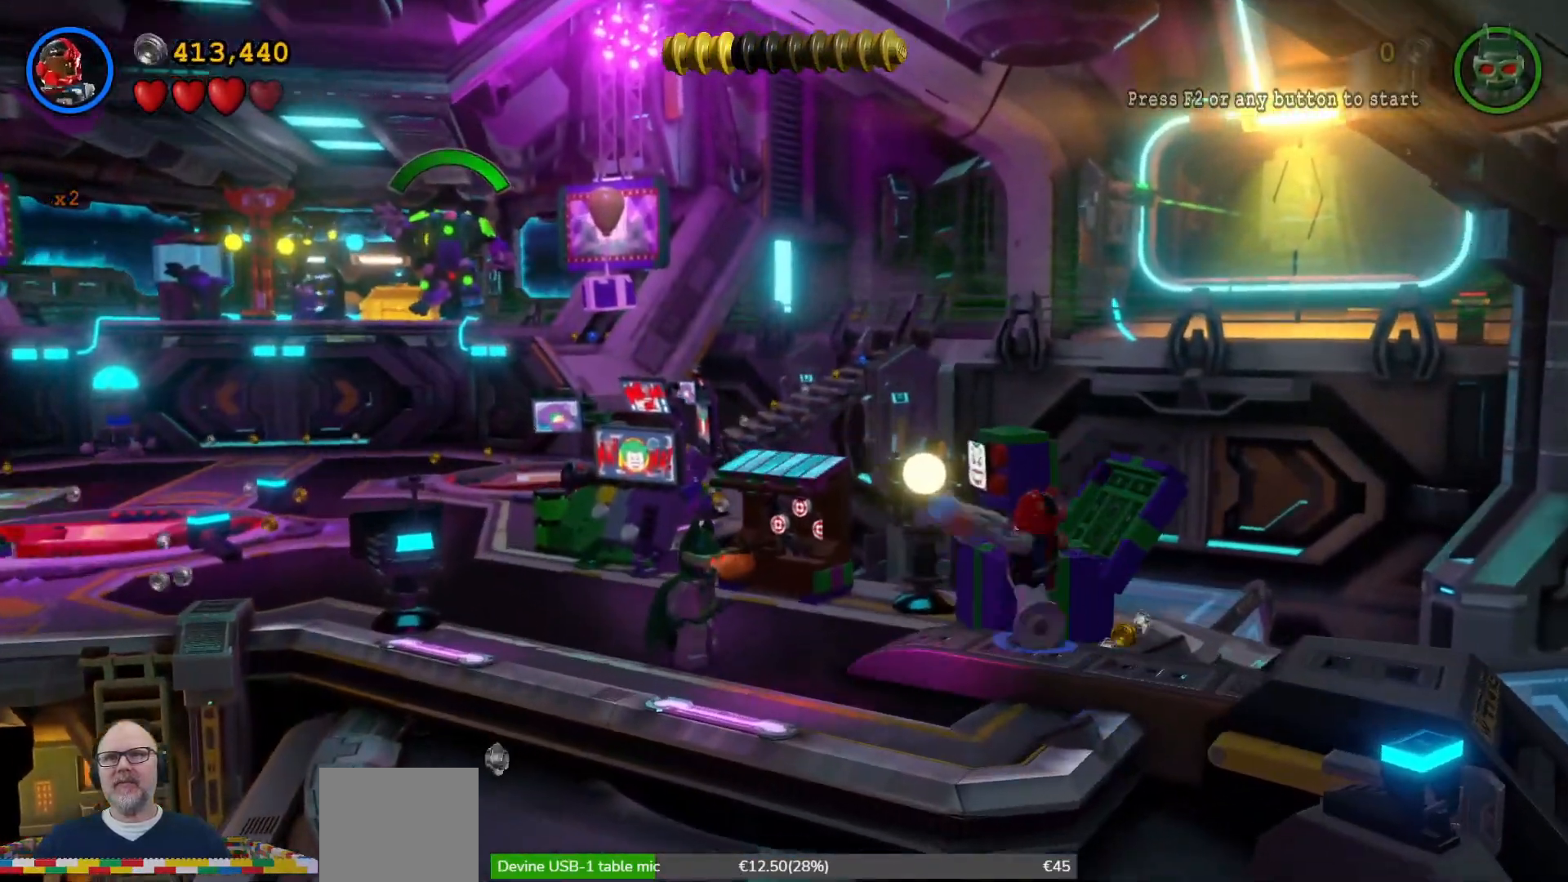
{"buttons": [], "left_stick": "center", "right_stick": "center", "events": [[200, "X", "down"], [233, "left_stick", "up"], [300, "X", "up"], [333, "left_stick", "center"], [367, "X", "down"], [467, "X", "up"]]}
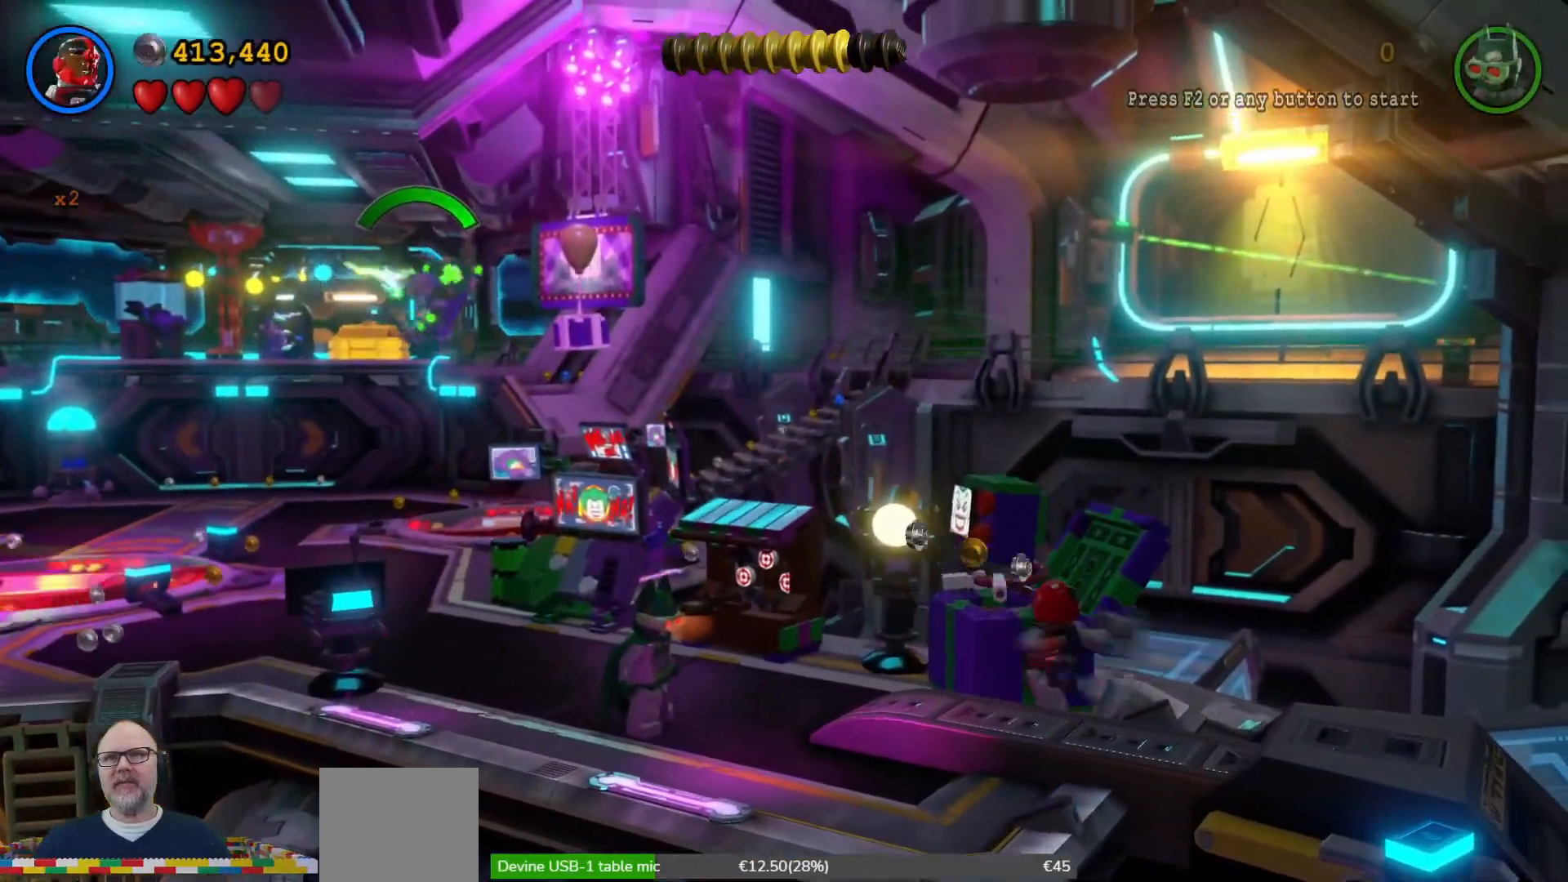
{"buttons": ["X"], "left_stick": "center", "right_stick": "center", "events": [[33, "X", "down"], [133, "X", "up"], [233, "X", "down"], [300, "X", "up"], [467, "X", "down"]]}
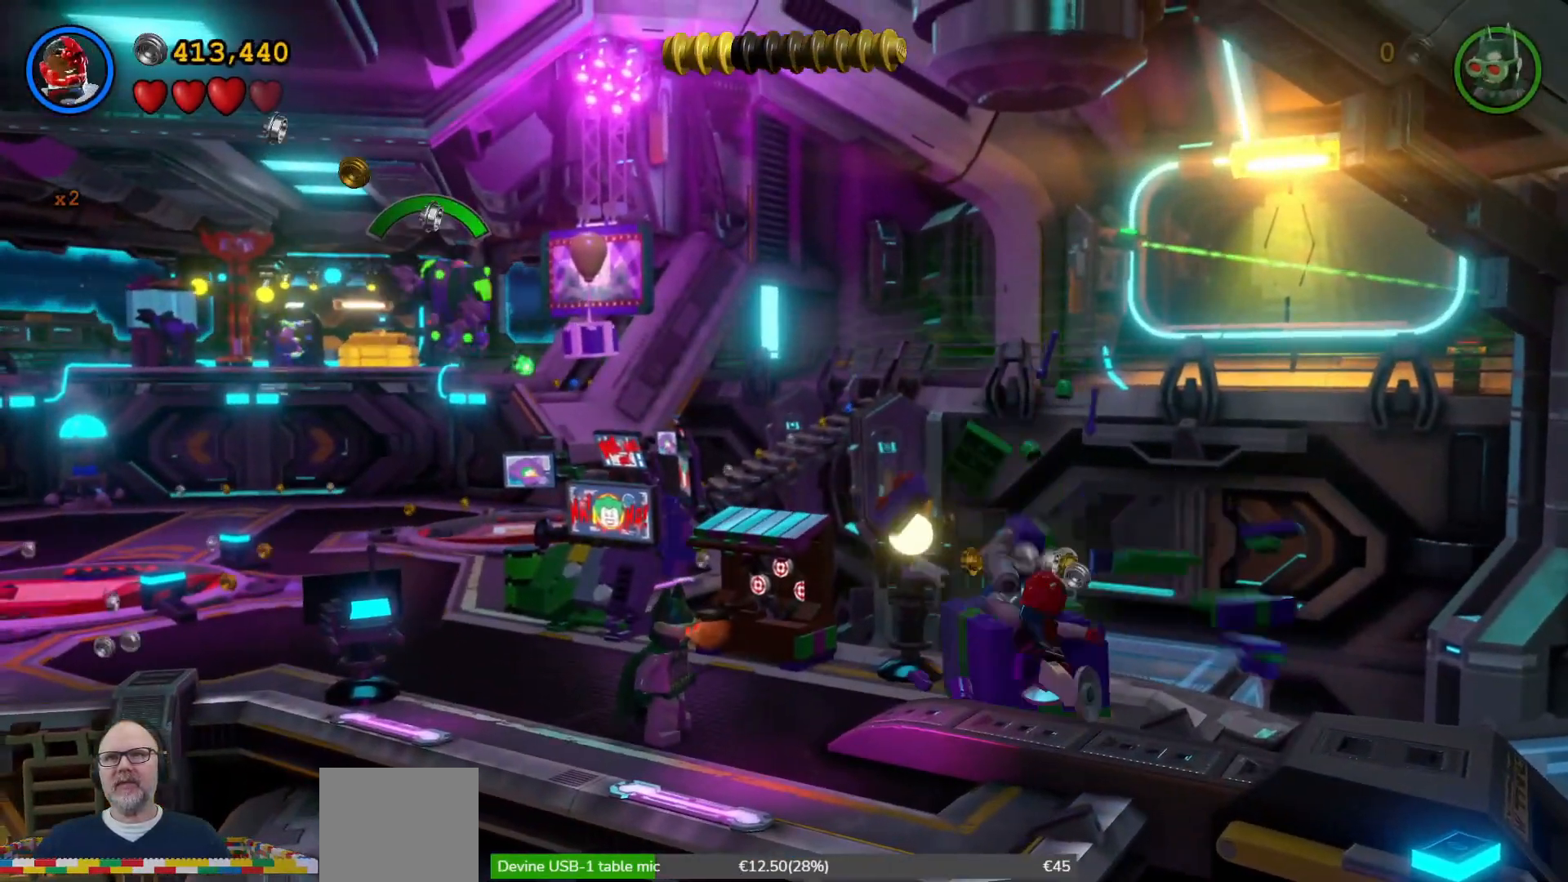
{"buttons": ["X"], "left_stick": "center", "right_stick": "center", "events": [[100, "X", "up"], [200, "X", "down"], [333, "X", "up"], [433, "X", "down"]]}
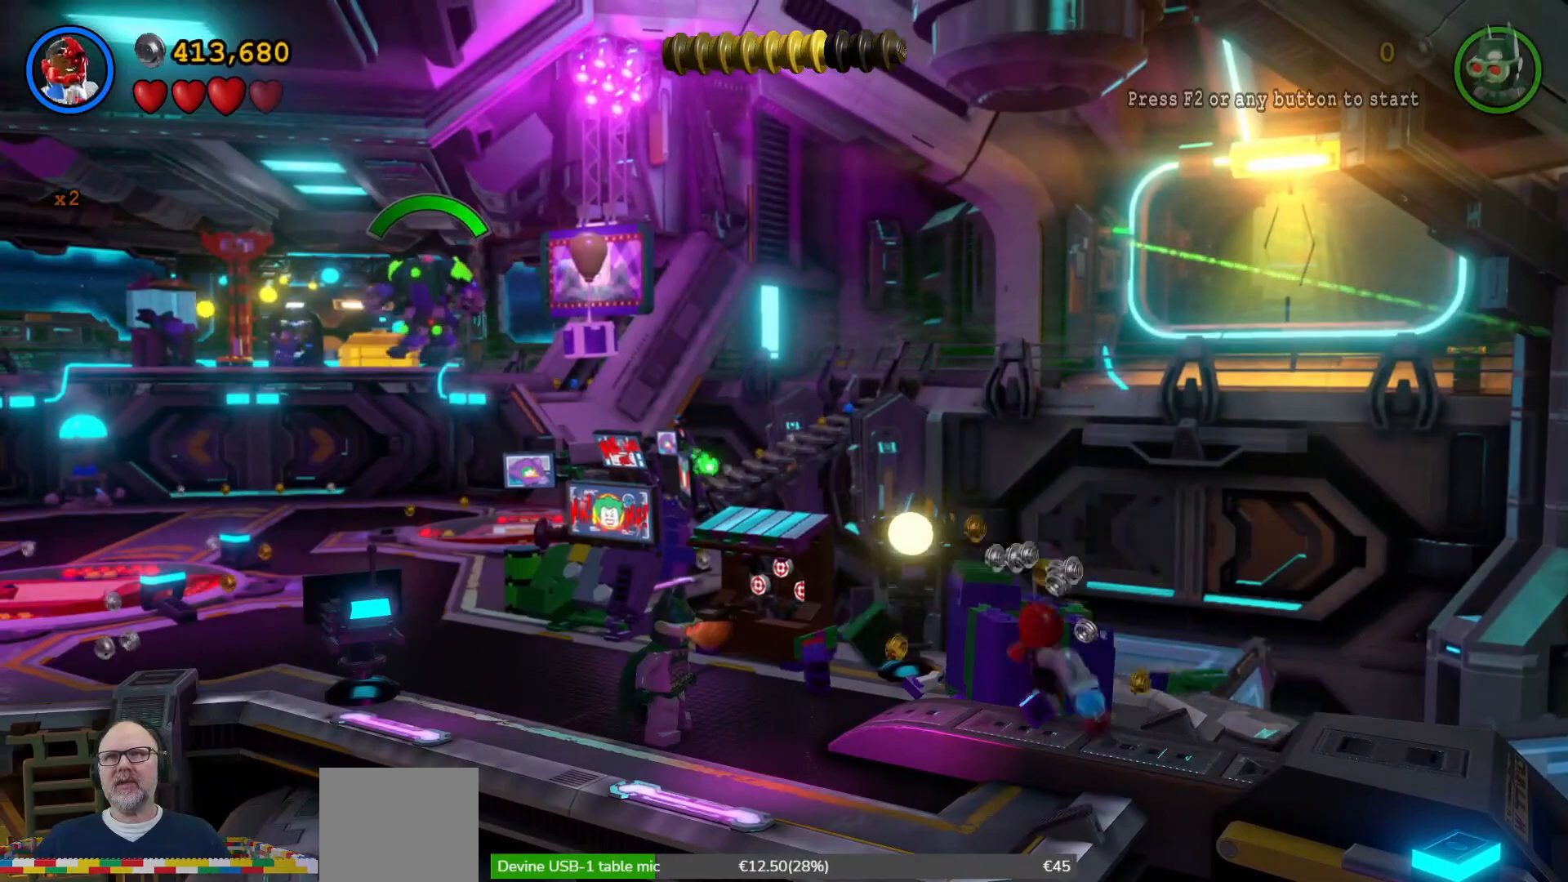
{"buttons": [], "left_stick": "center", "right_stick": "center", "events": [[33, "X", "up"], [133, "X", "down"], [267, "X", "up"]]}
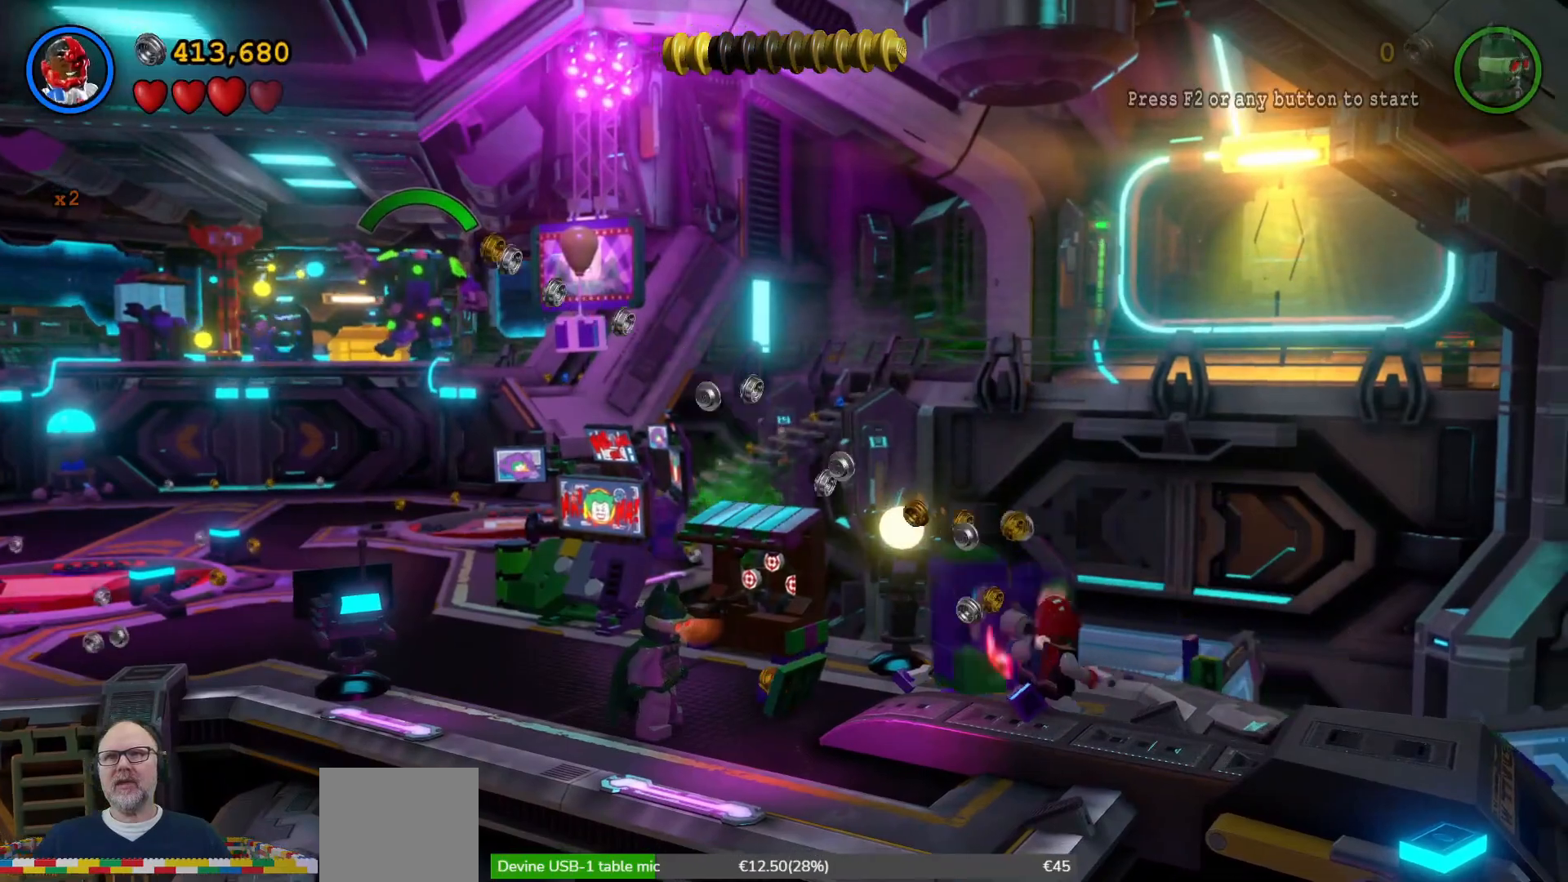
{"buttons": [], "left_stick": "up-left", "right_stick": "center", "events": [[67, "left_stick", "up-left"], [167, "X", "down"], [267, "X", "up"], [367, "X", "down"], [433, "X", "up"]]}
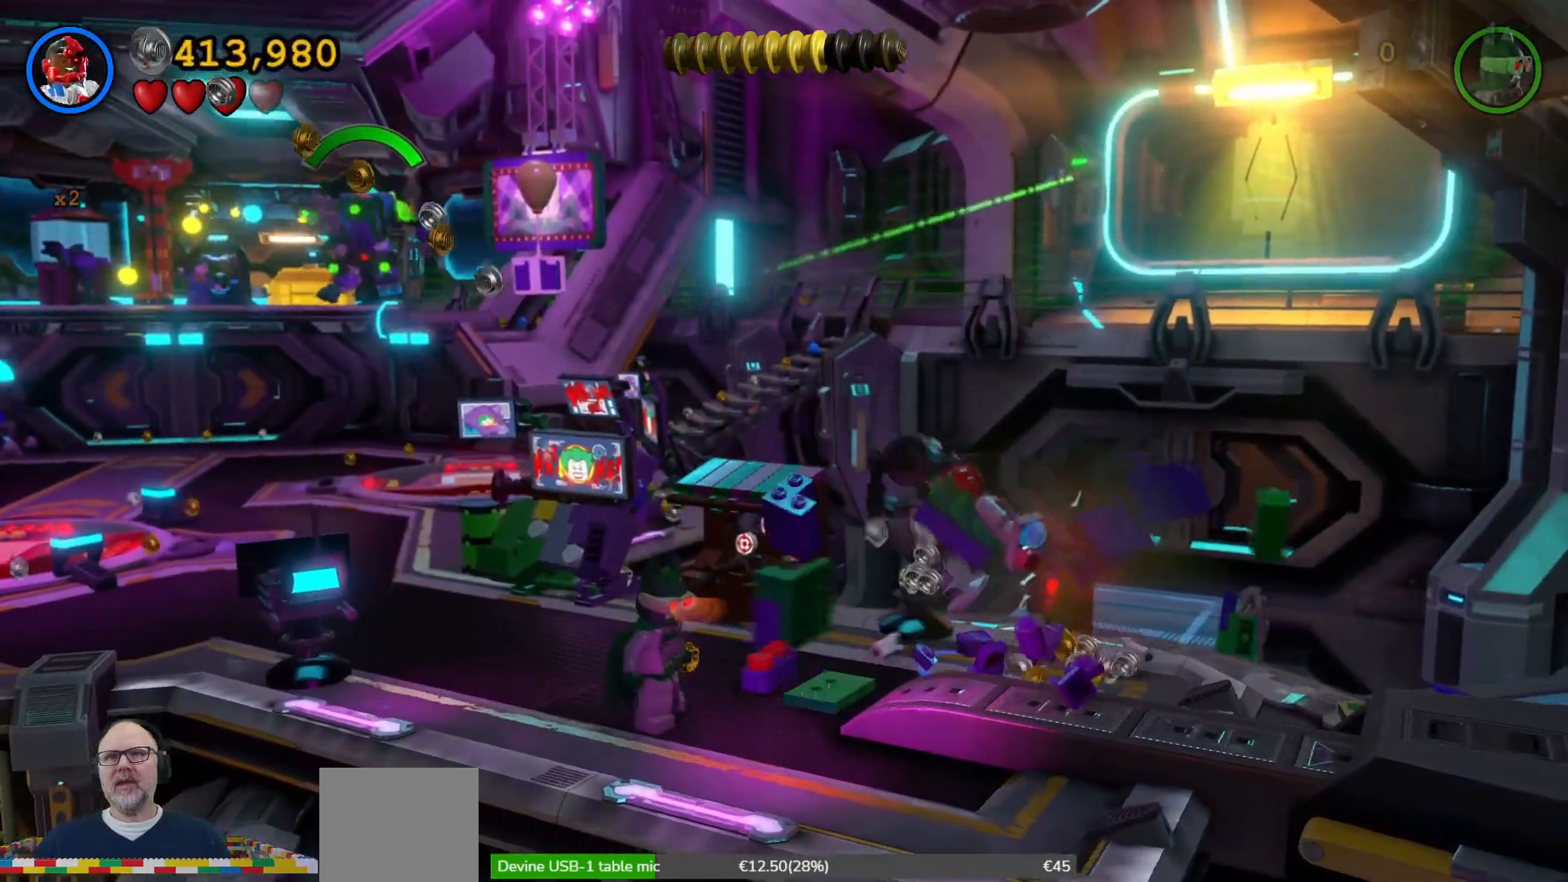
{"buttons": [], "left_stick": "left", "right_stick": "center", "events": [[133, "left_stick", "center"], [500, "left_stick", "left"]]}
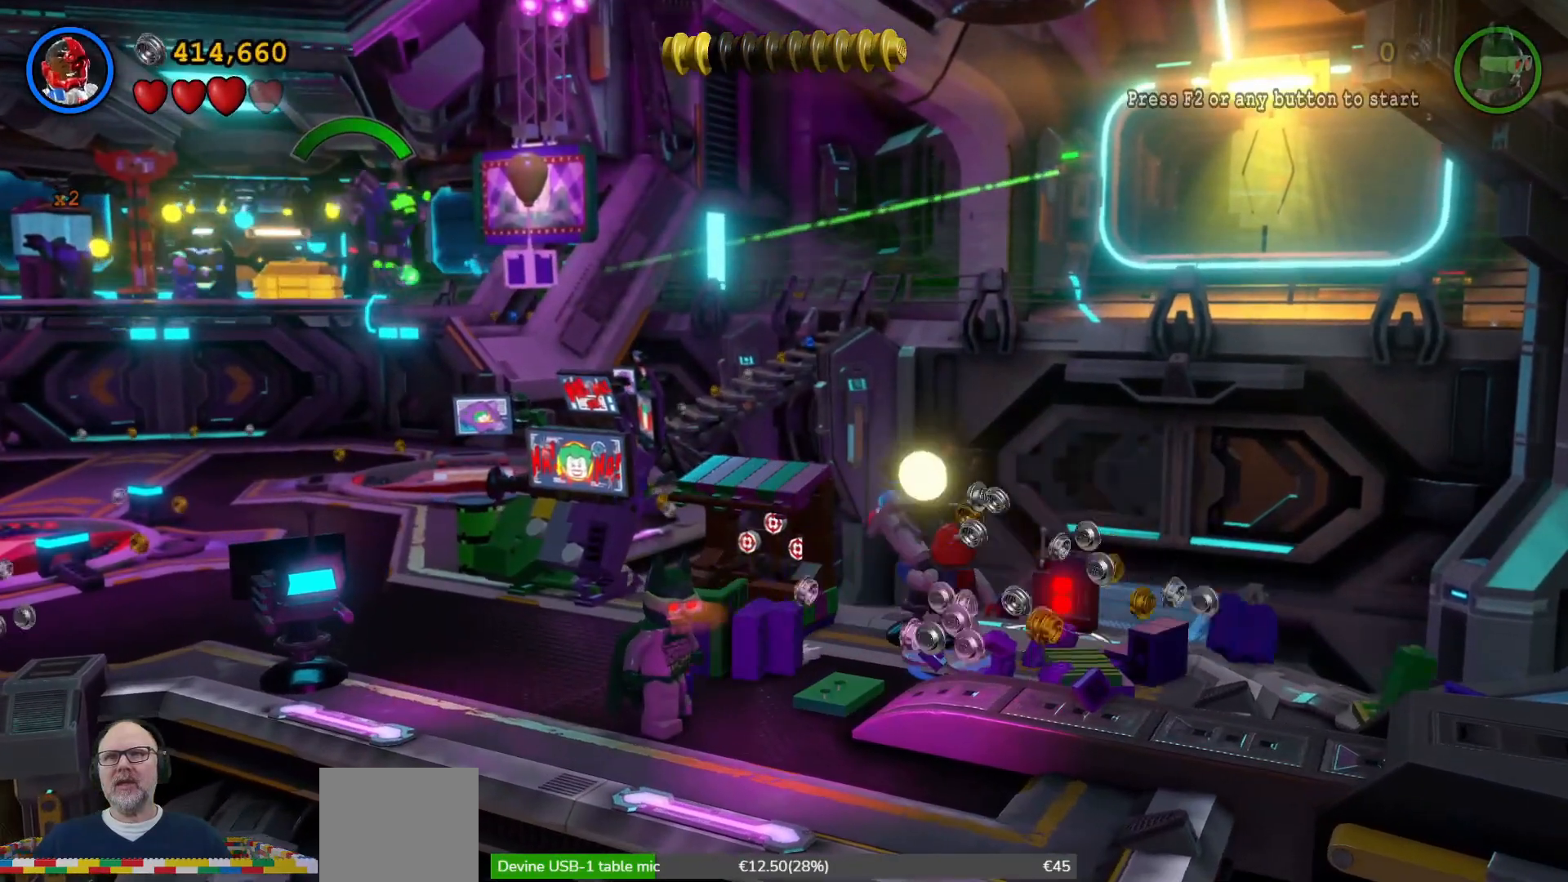
{"buttons": [], "left_stick": "right", "right_stick": "center", "events": [[67, "left_stick", "down-left"], [167, "left_stick", "down"], [333, "left_stick", "right"]]}
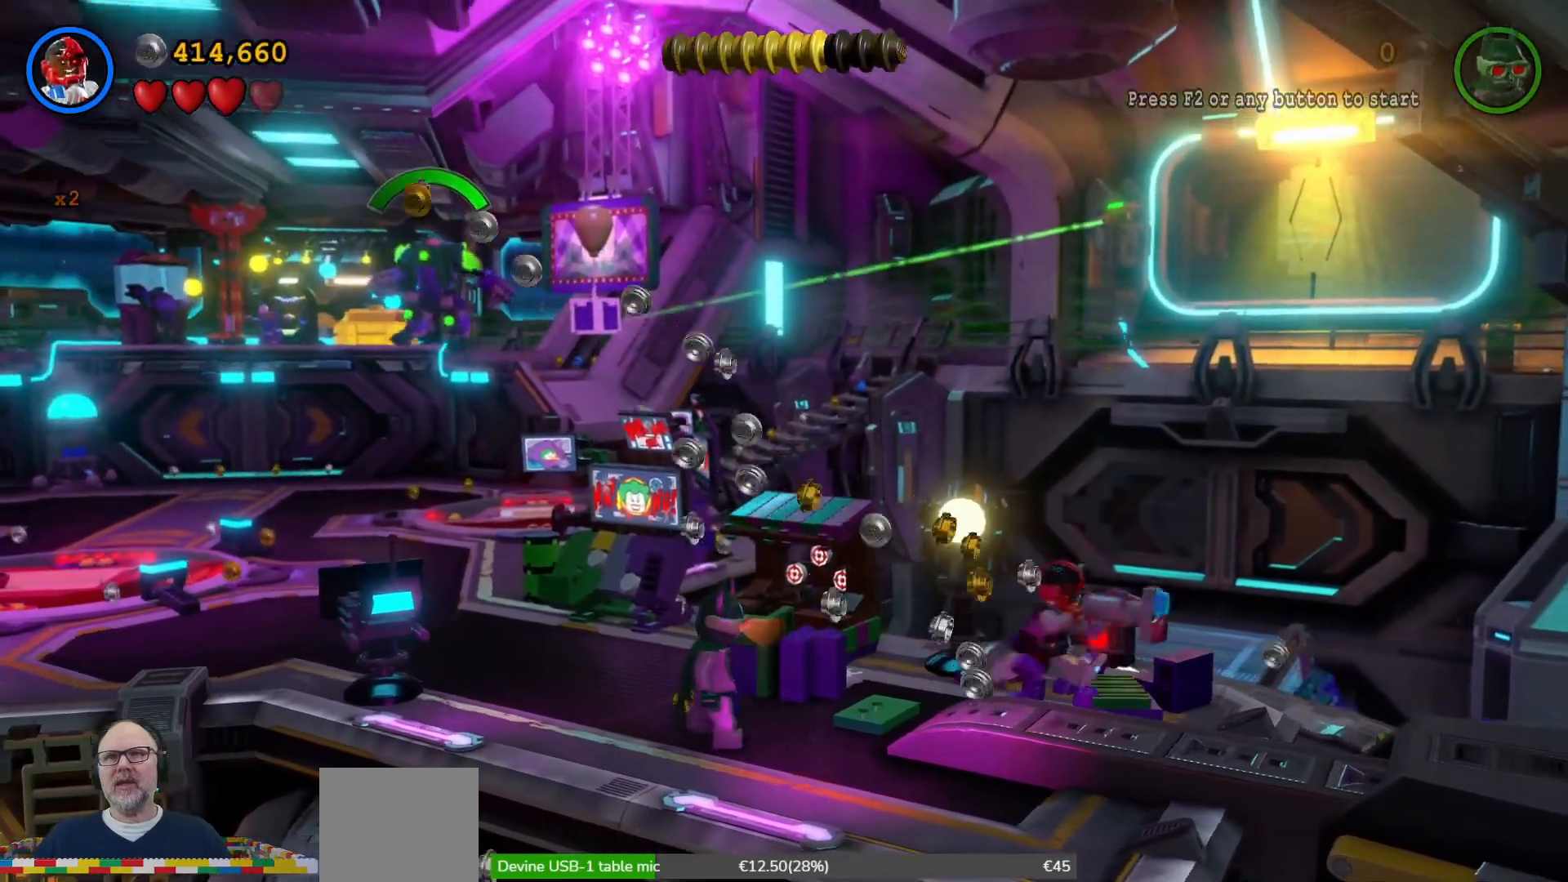
{"buttons": [], "left_stick": "down-right", "right_stick": "center", "events": [[233, "left_stick", "down-right"]]}
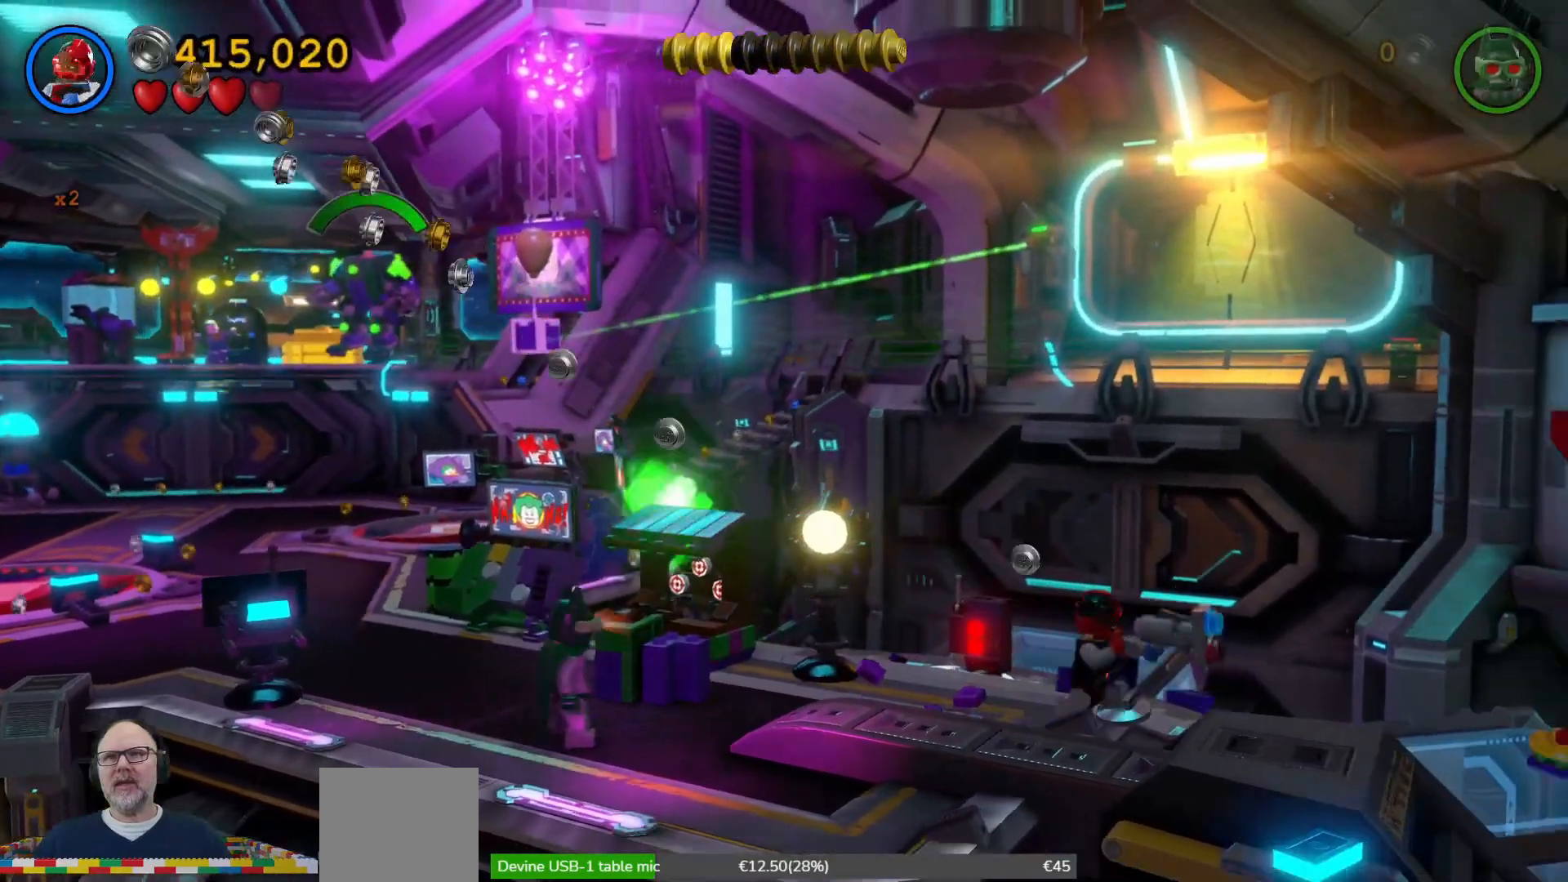
{"buttons": [], "left_stick": "right", "right_stick": "center", "events": [[33, "left_stick", "right"], [200, "left_stick", "center"], [367, "left_stick", "right"]]}
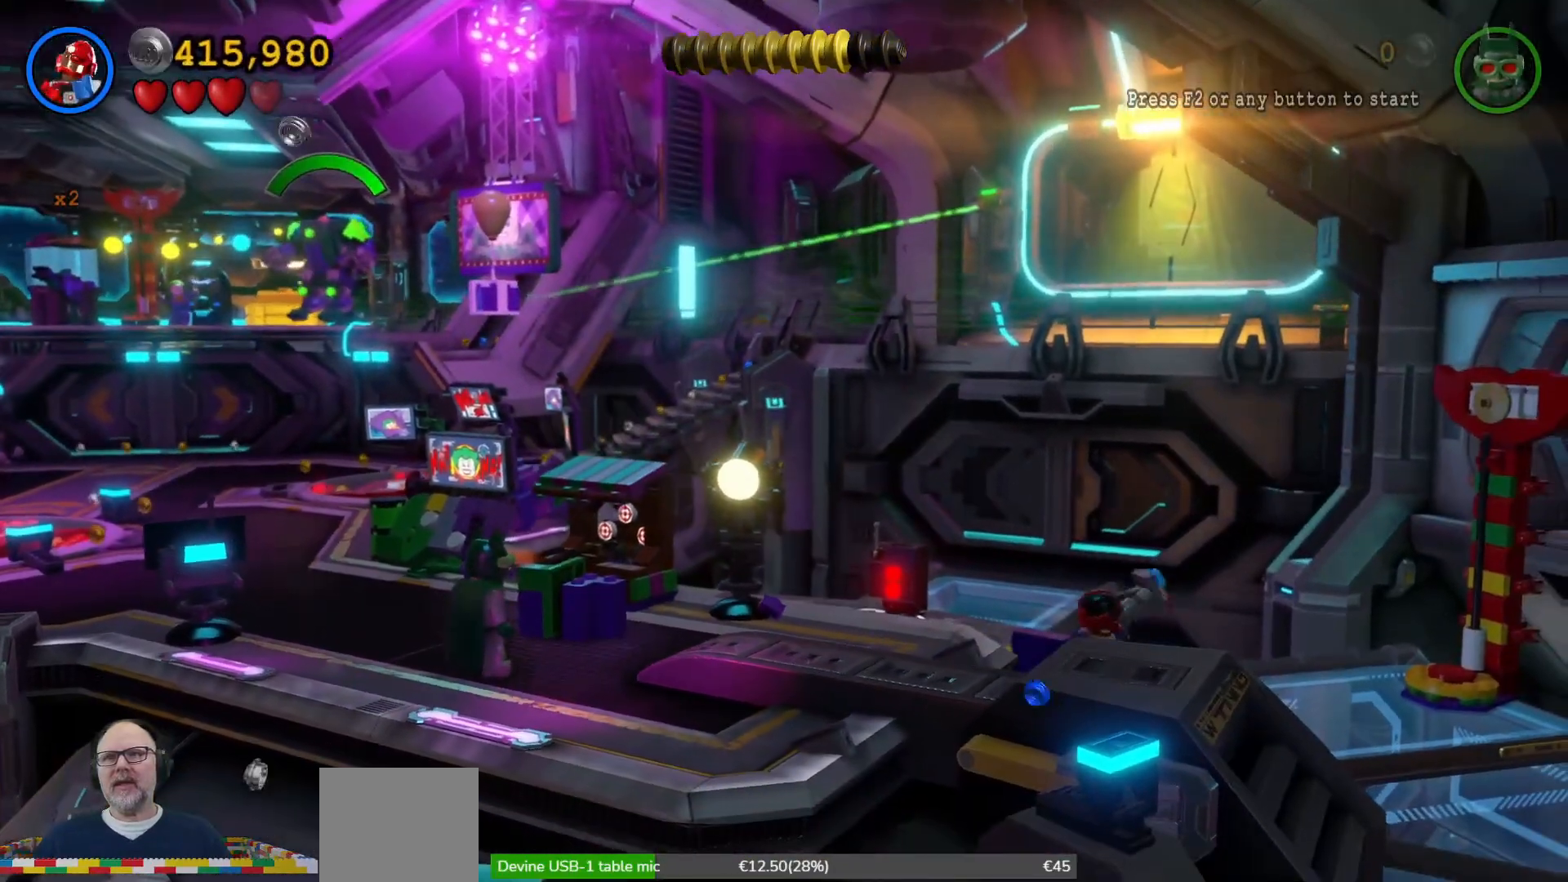
{"buttons": [], "left_stick": "right", "right_stick": "center", "events": [[33, "left_stick", "up-right"], [300, "left_stick", "right"]]}
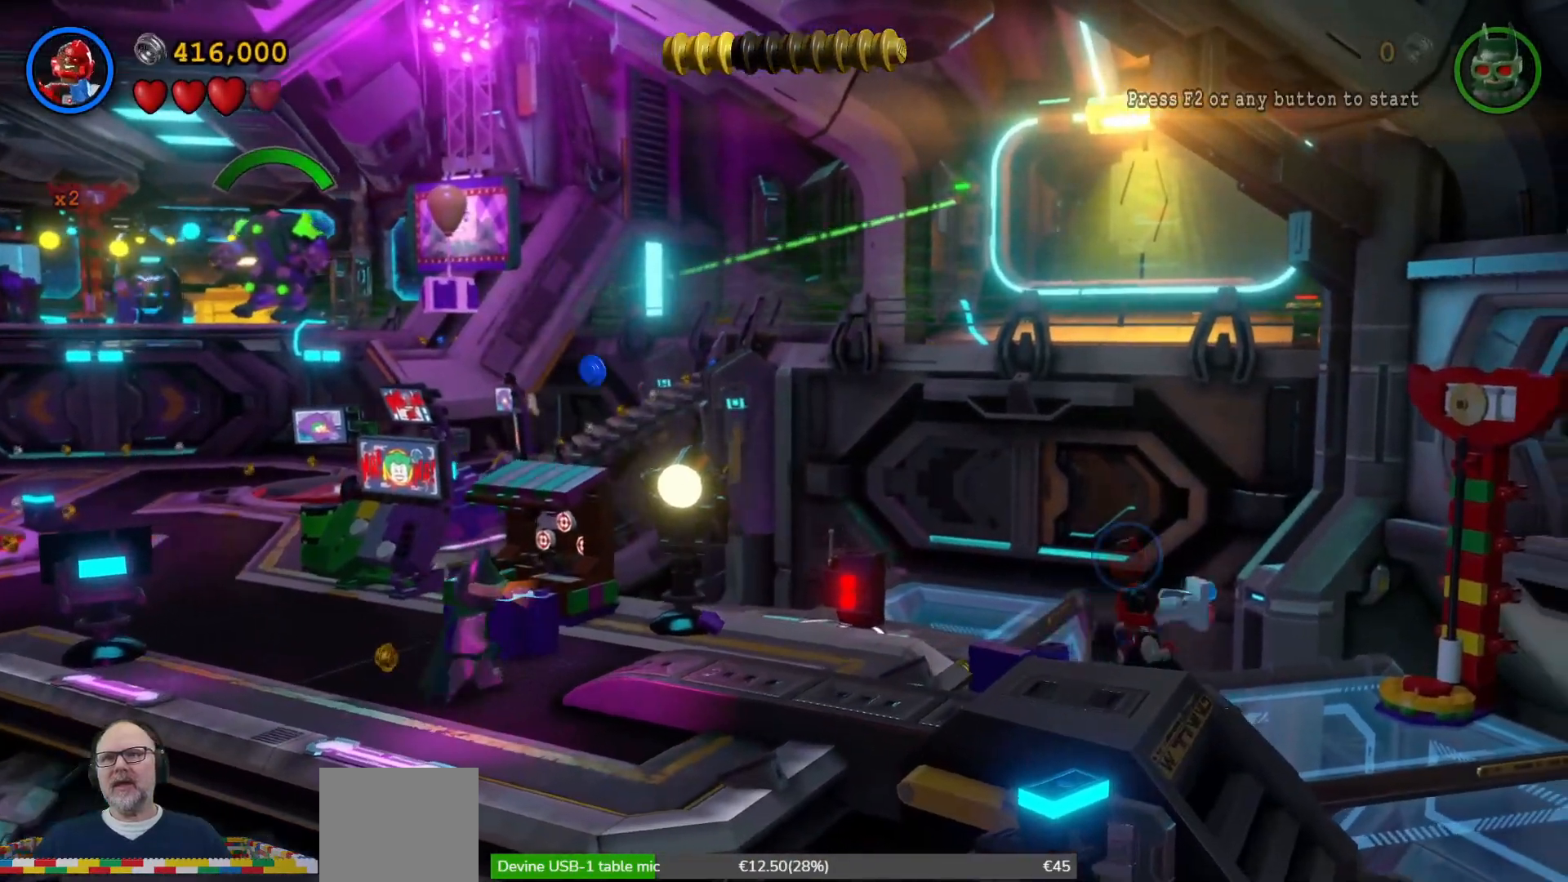
{"buttons": ["X"], "left_stick": "up-right", "right_stick": "center", "events": [[300, "left_stick", "up-right"], [467, "X", "down"]]}
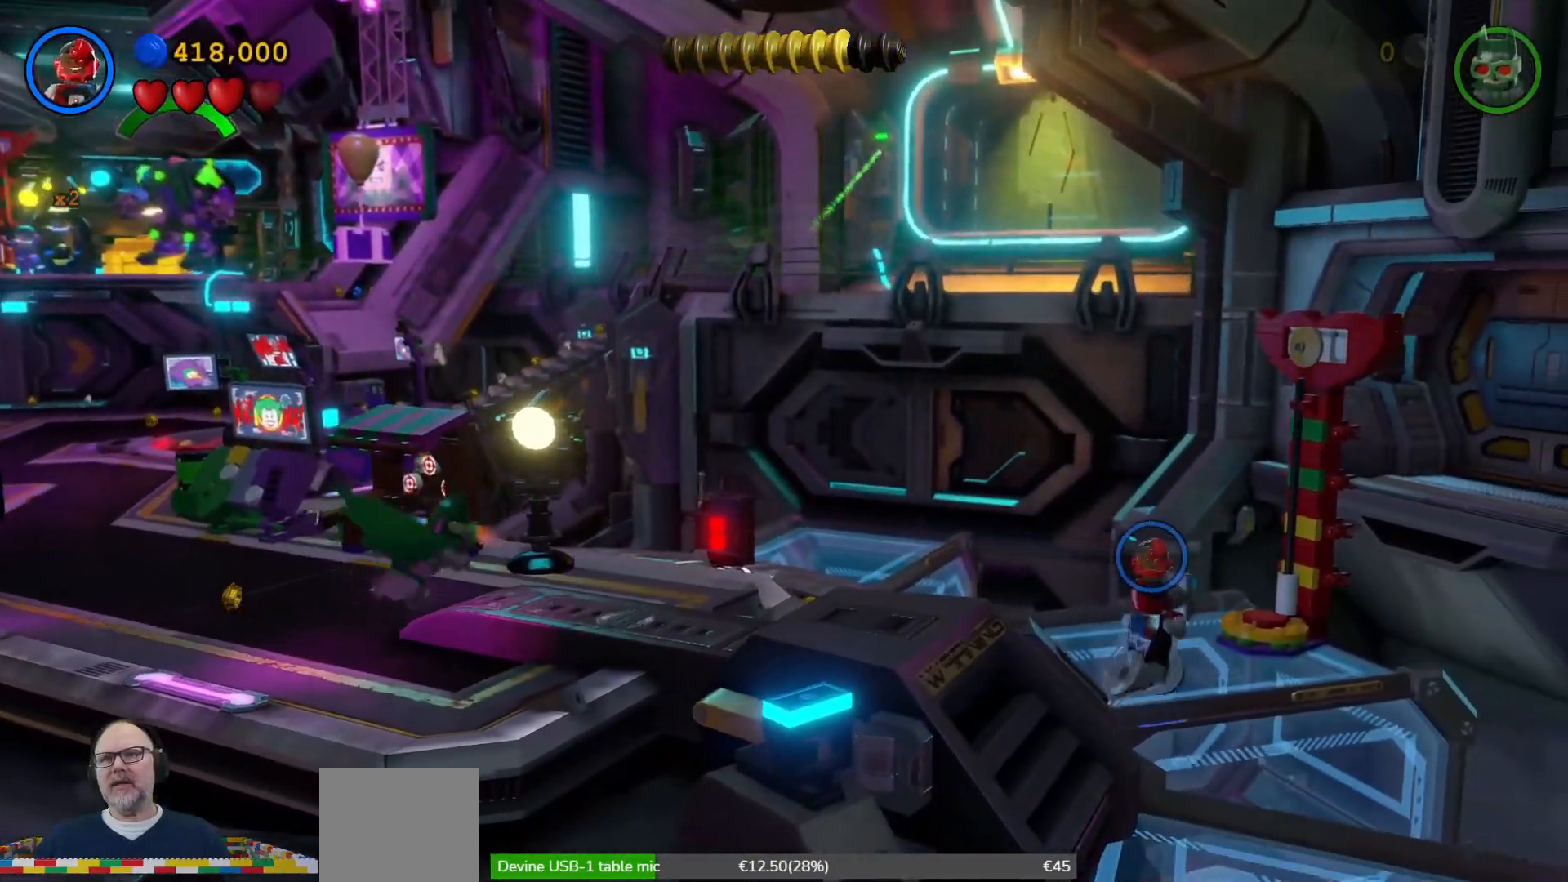
{"buttons": [], "left_stick": "right", "right_stick": "center", "events": [[100, "X", "up"], [100, "left_stick", "up"], [200, "X", "down"], [233, "left_stick", "up-right"], [300, "X", "up"], [333, "left_stick", "right"], [367, "X", "down"], [467, "X", "up"]]}
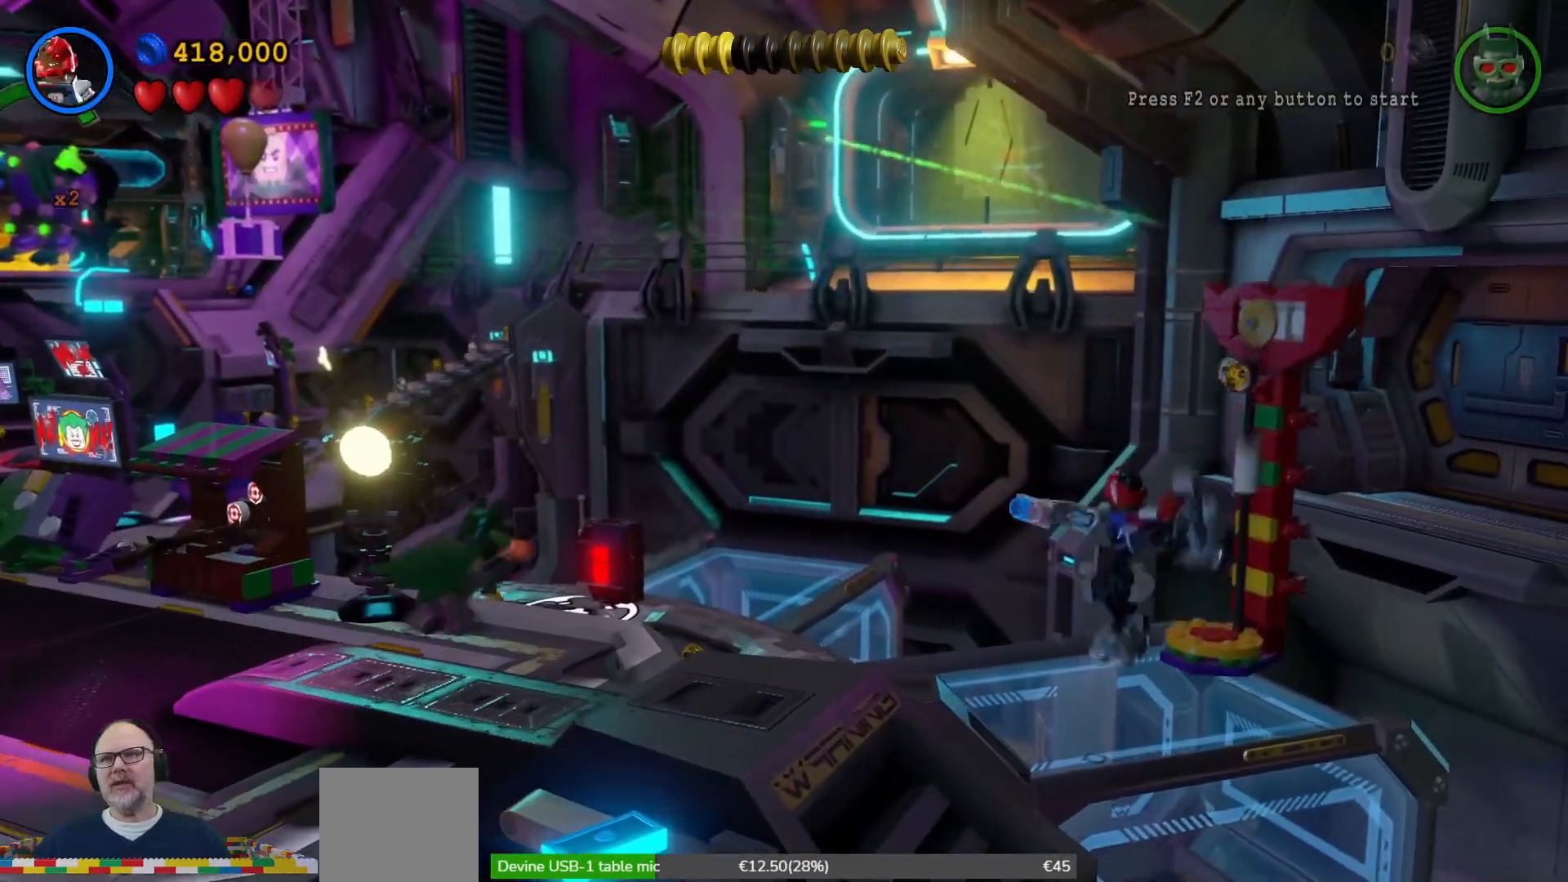
{"buttons": [], "left_stick": "center", "right_stick": "center", "events": [[33, "X", "down"], [33, "left_stick", "center"], [100, "X", "up"], [200, "X", "down"], [267, "X", "up"], [367, "X", "down"], [467, "X", "up"]]}
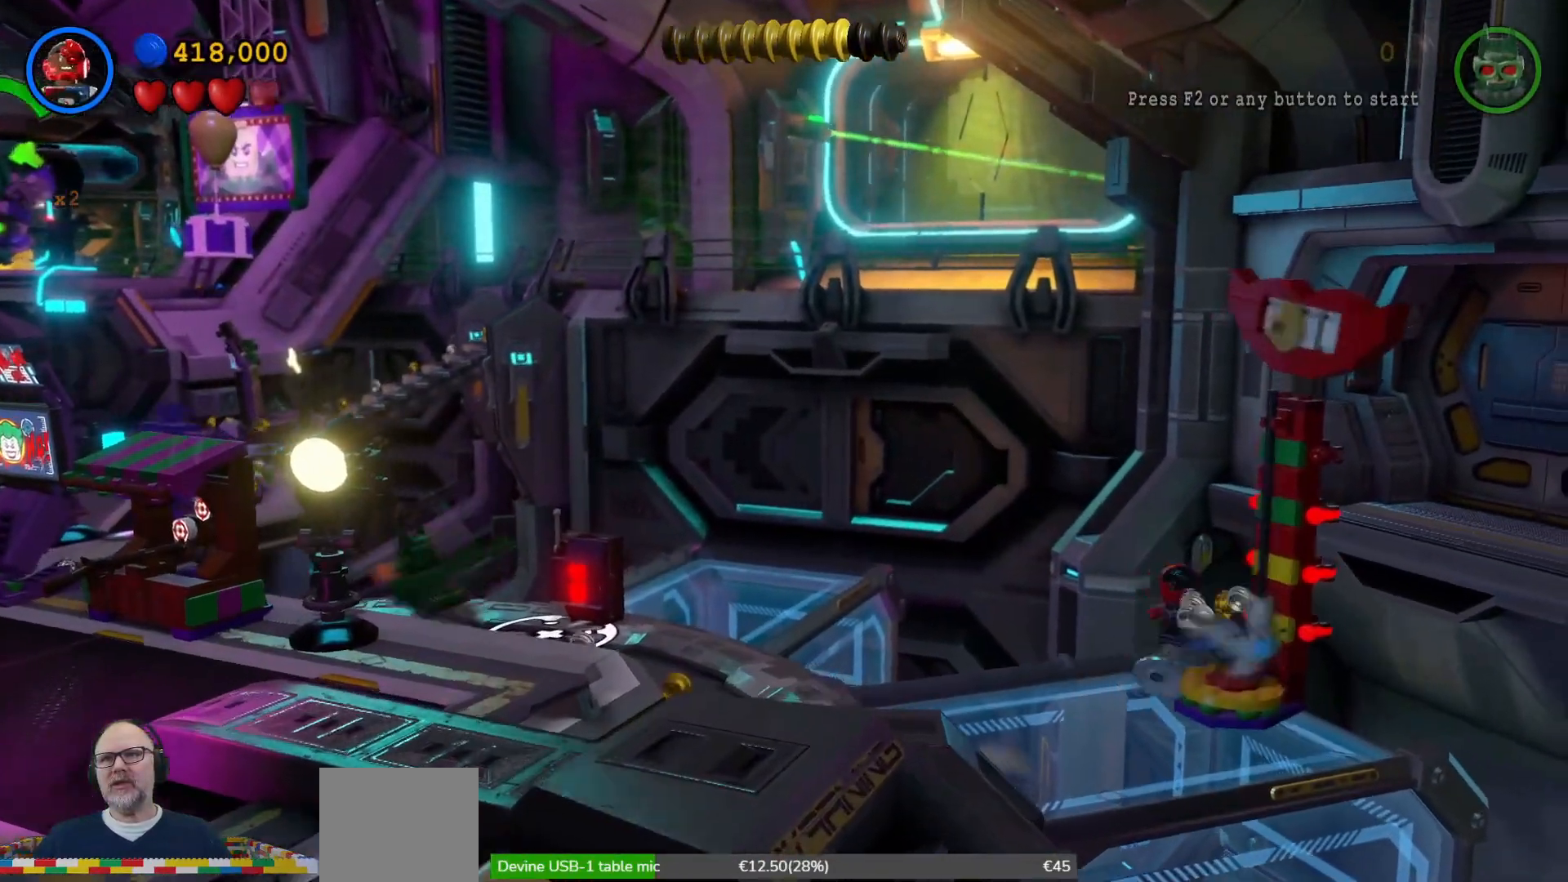
{"buttons": ["X"], "left_stick": "center", "right_stick": "center", "events": [[67, "X", "down"], [167, "X", "up"], [267, "X", "down"], [333, "X", "up"], [433, "X", "down"]]}
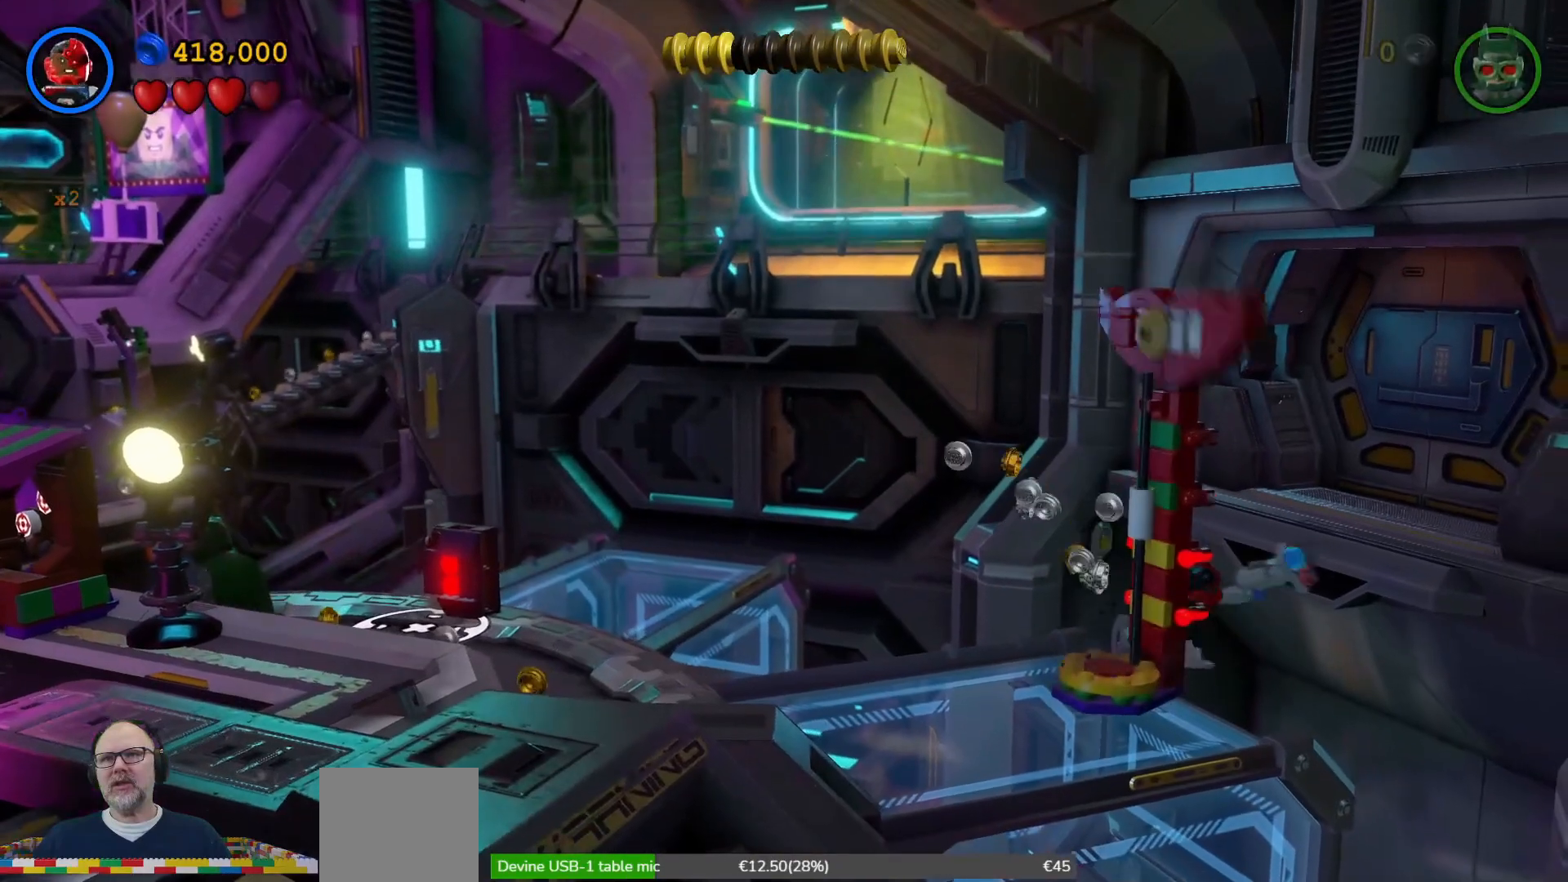
{"buttons": [], "left_stick": "down-left", "right_stick": "center", "events": [[33, "X", "up"], [100, "X", "down"], [233, "X", "up"], [300, "left_stick", "down-left"], [367, "X", "down"], [433, "X", "up"]]}
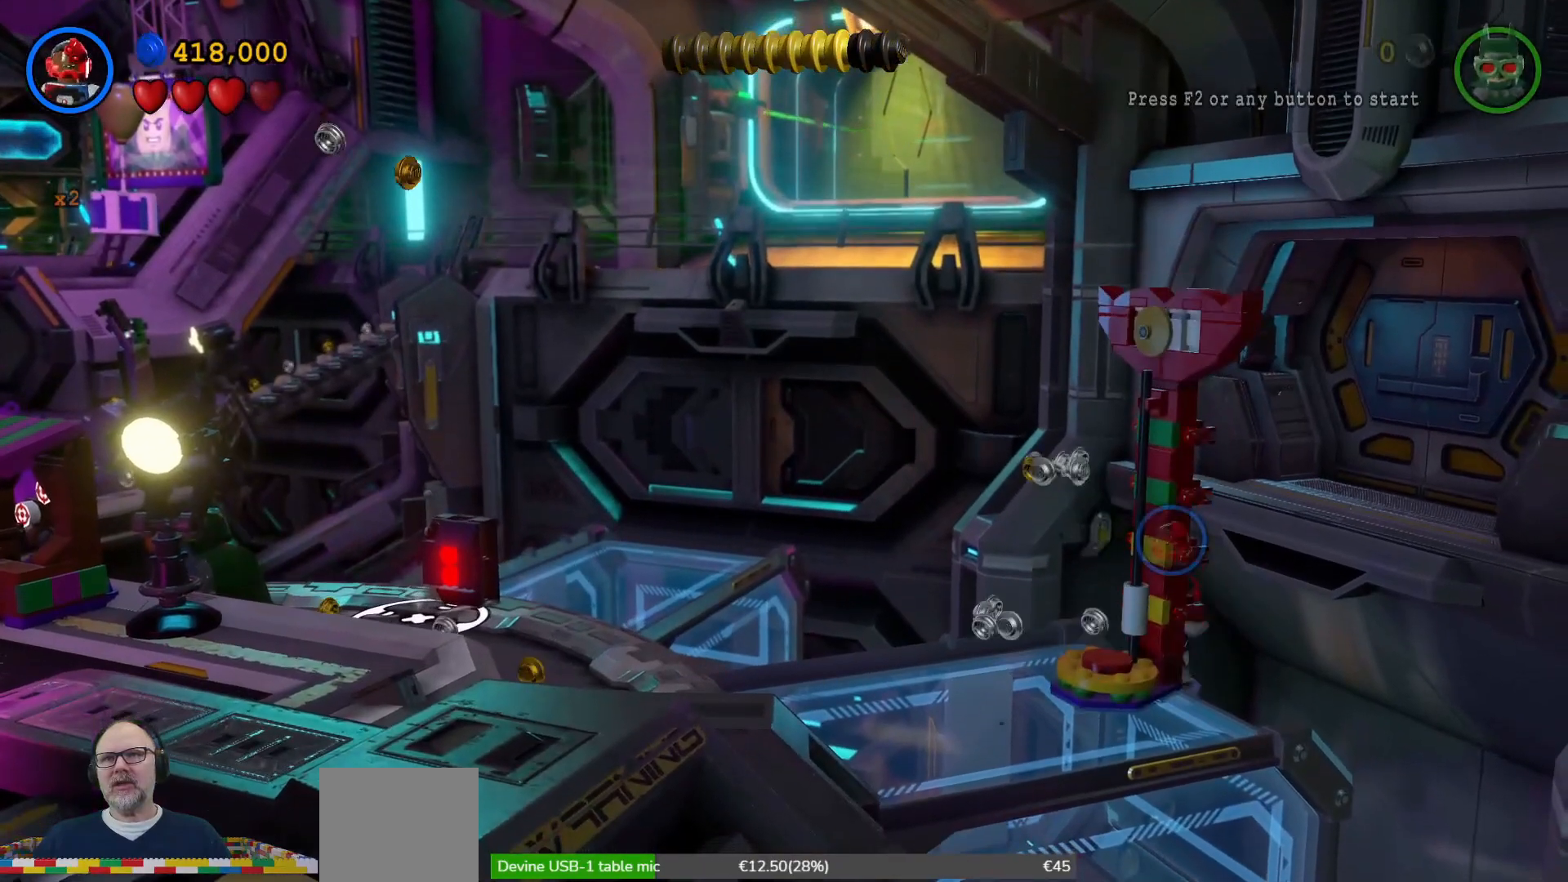
{"buttons": ["X"], "left_stick": "down-left", "right_stick": "center", "events": [[67, "X", "down"], [167, "X", "up"], [267, "X", "down"], [367, "X", "up"], [467, "X", "down"]]}
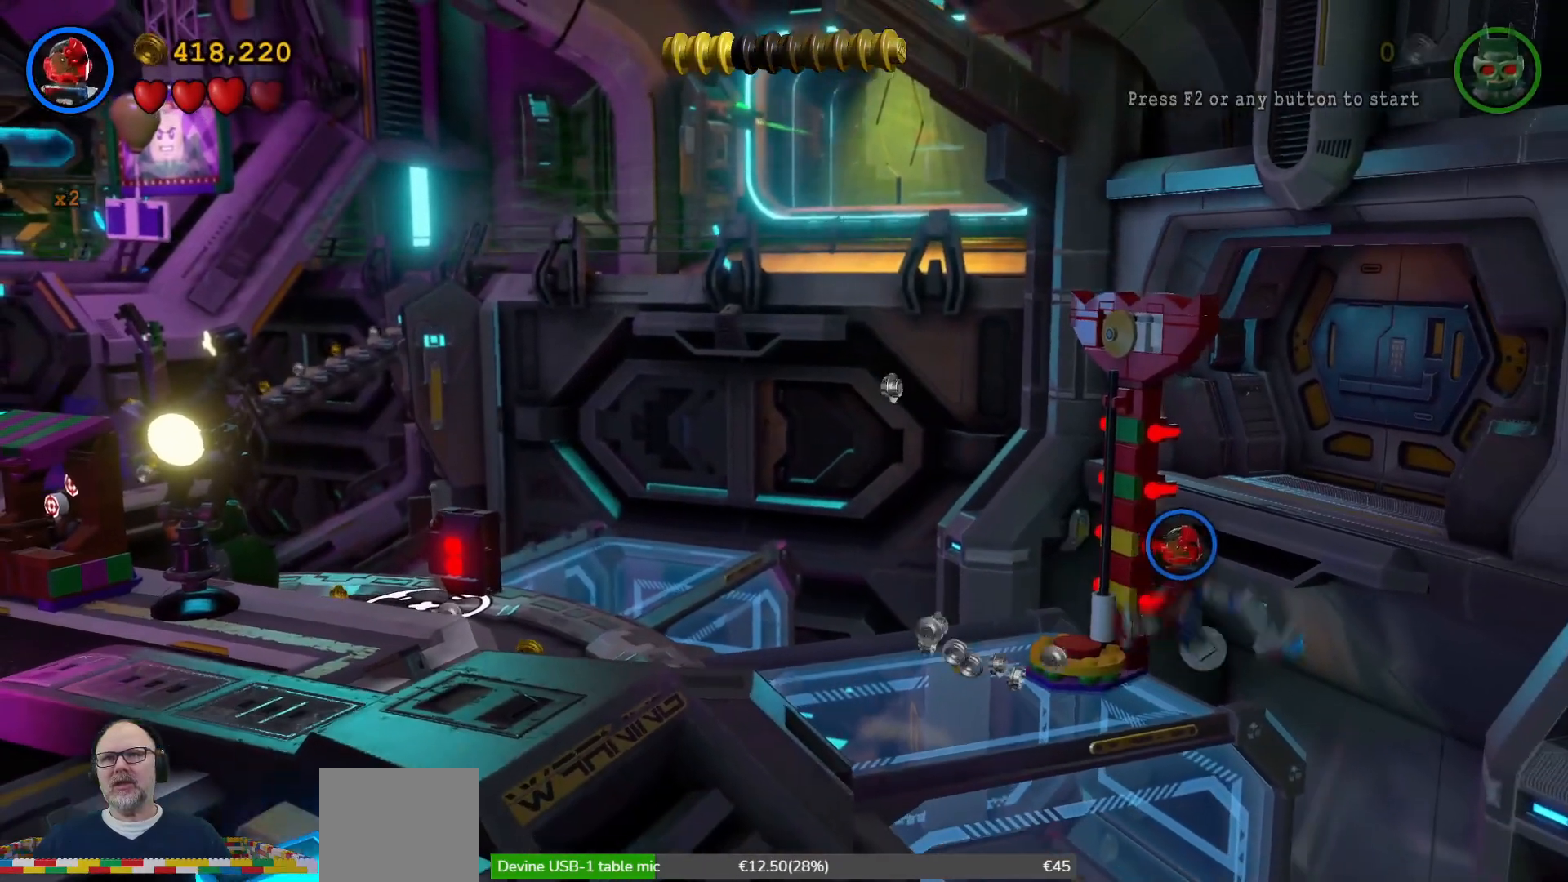
{"buttons": ["X"], "left_stick": "left", "right_stick": "center", "events": [[67, "X", "up"], [100, "left_stick", "center"], [167, "X", "down"], [333, "X", "up"], [400, "X", "down"], [500, "left_stick", "left"]]}